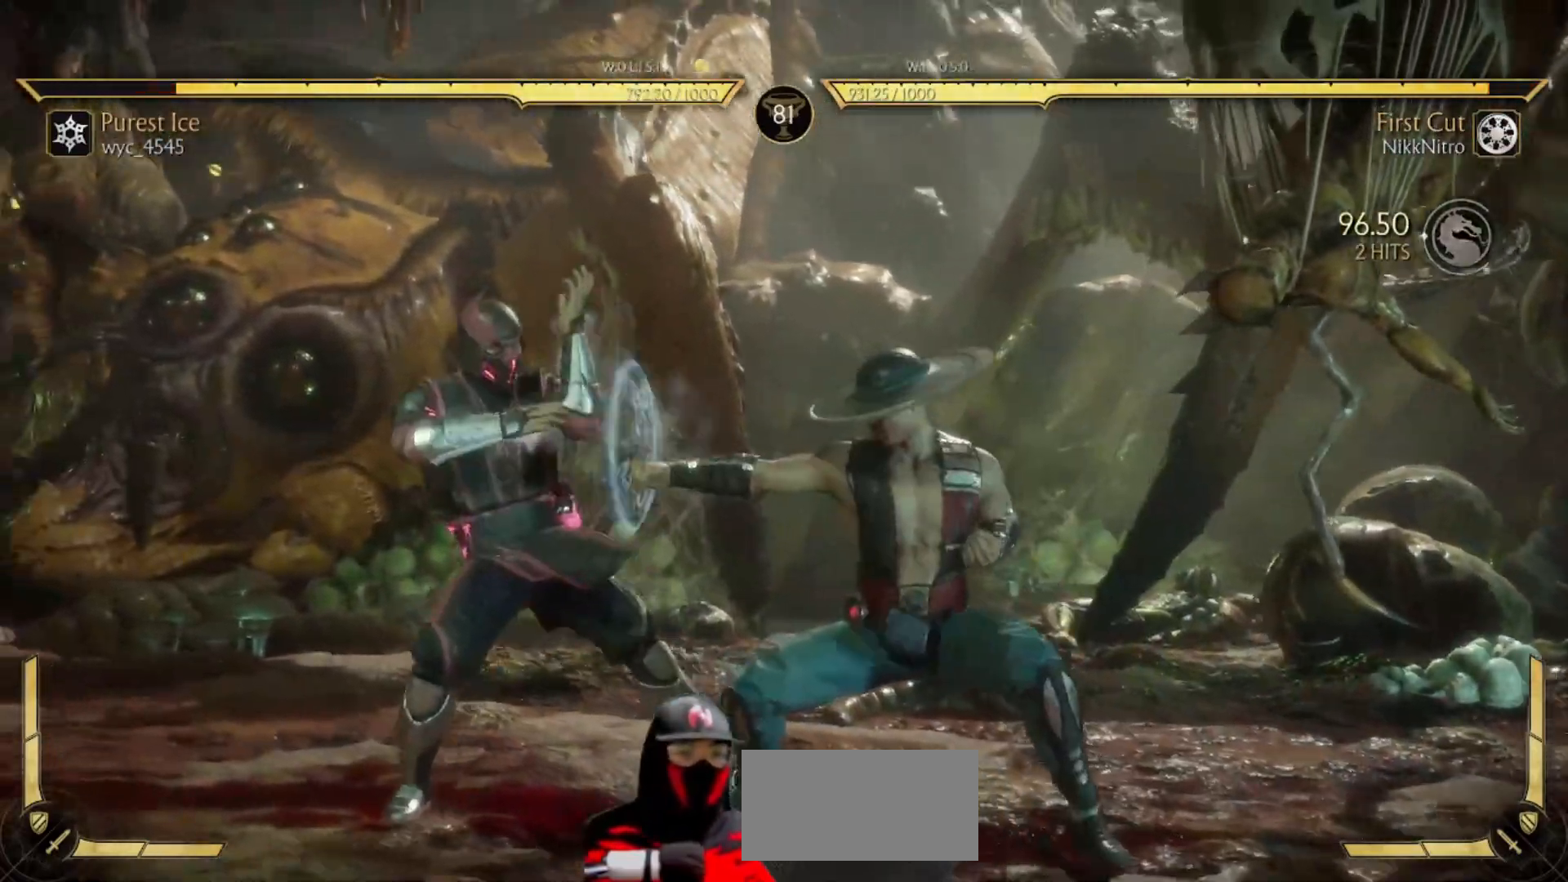
Gameplay with a controller (arcade stick); each line is a JSON object with the inputs held at the frame after it. "events" lists button and stick changes between this image and that frame as [ms after this image, input, new state], when the widget could be followed in between. Not read: L3 R3 other_buttons.
{"buttons": [], "events": [[250, "DPAD_LEFT", "down"], [317, "CIRCLE", "down"], [383, "CIRCLE", "up"], [500, "DPAD_LEFT", "up"]]}
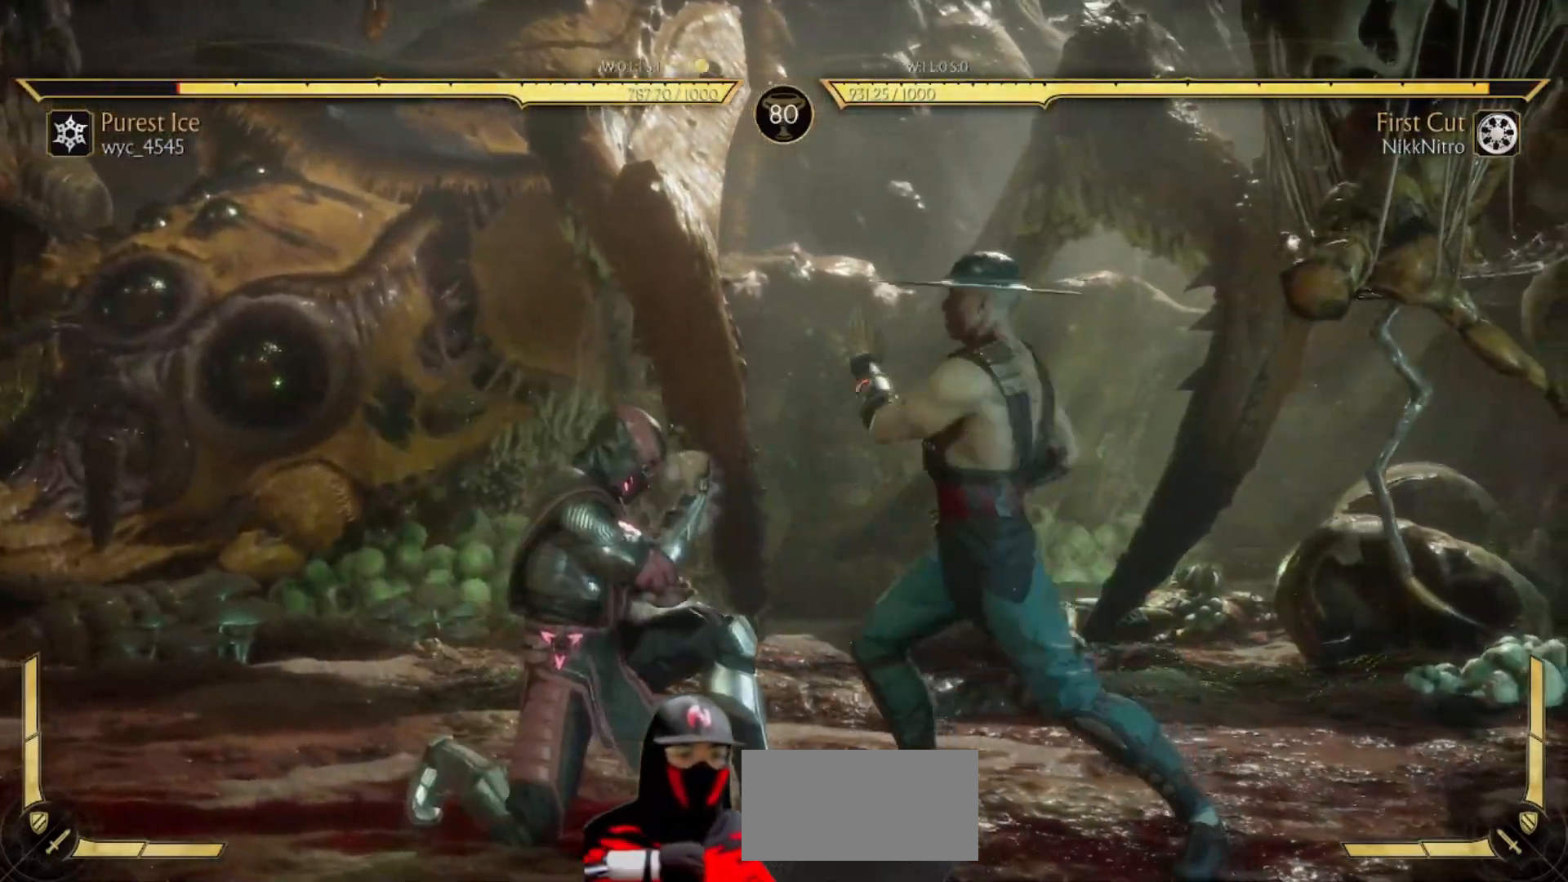
{"buttons": [], "events": [[150, "DPAD_DOWN", "down"], [233, "DPAD_RIGHT", "down"], [250, "DPAD_DOWN", "up"], [317, "DPAD_RIGHT", "up"], [350, "TRIANGLE", "down"], [417, "TRIANGLE", "up"]]}
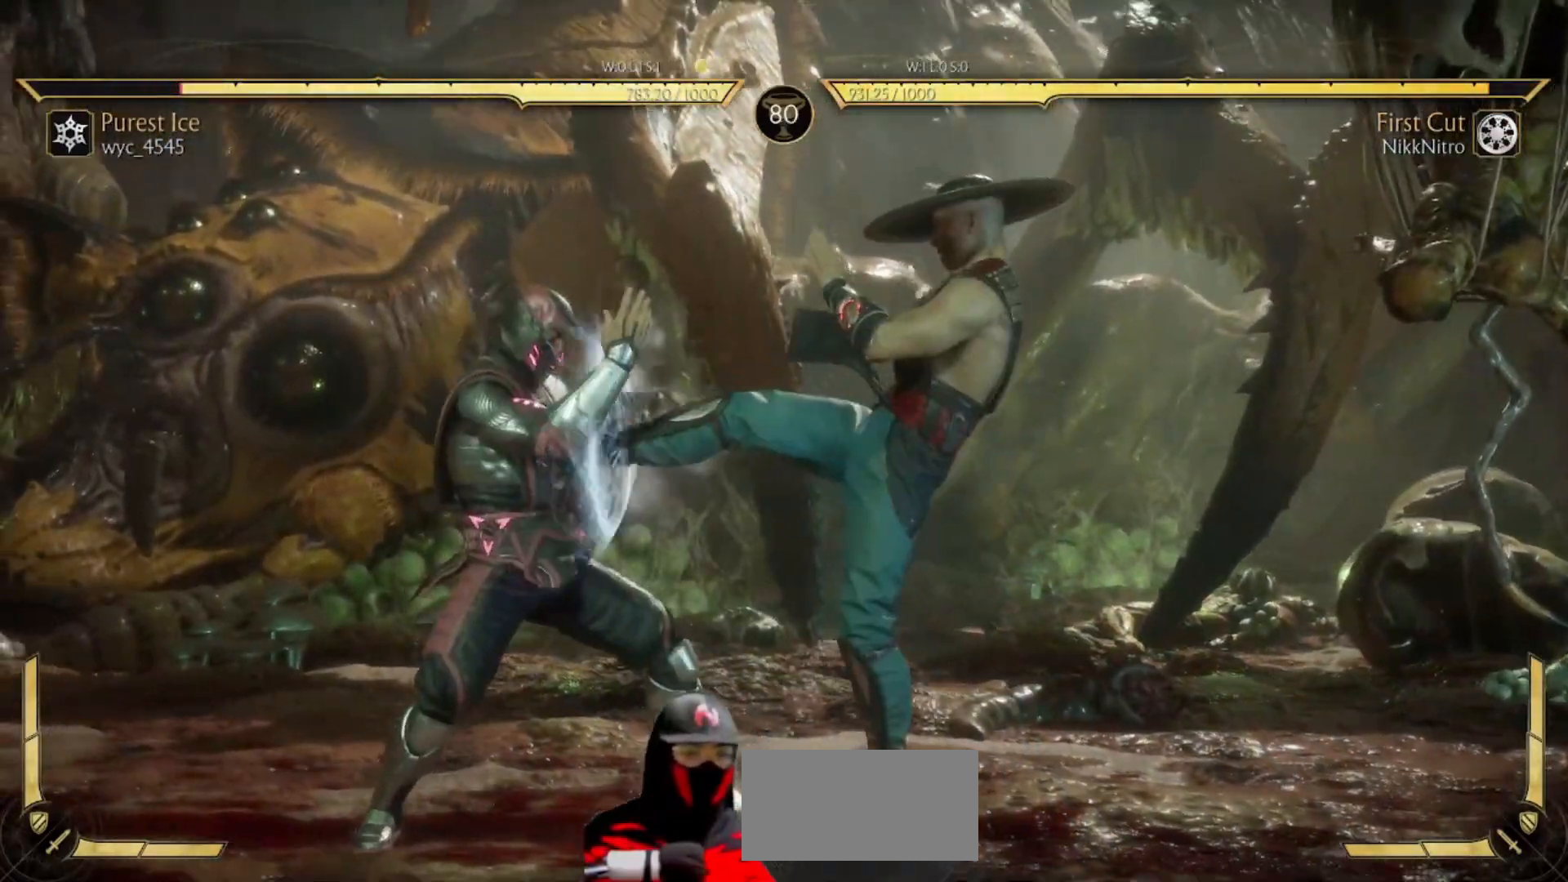
{"buttons": ["SQUARE", "TRIANGLE"], "events": [[450, "SQUARE", "down"], [450, "TRIANGLE", "down"]]}
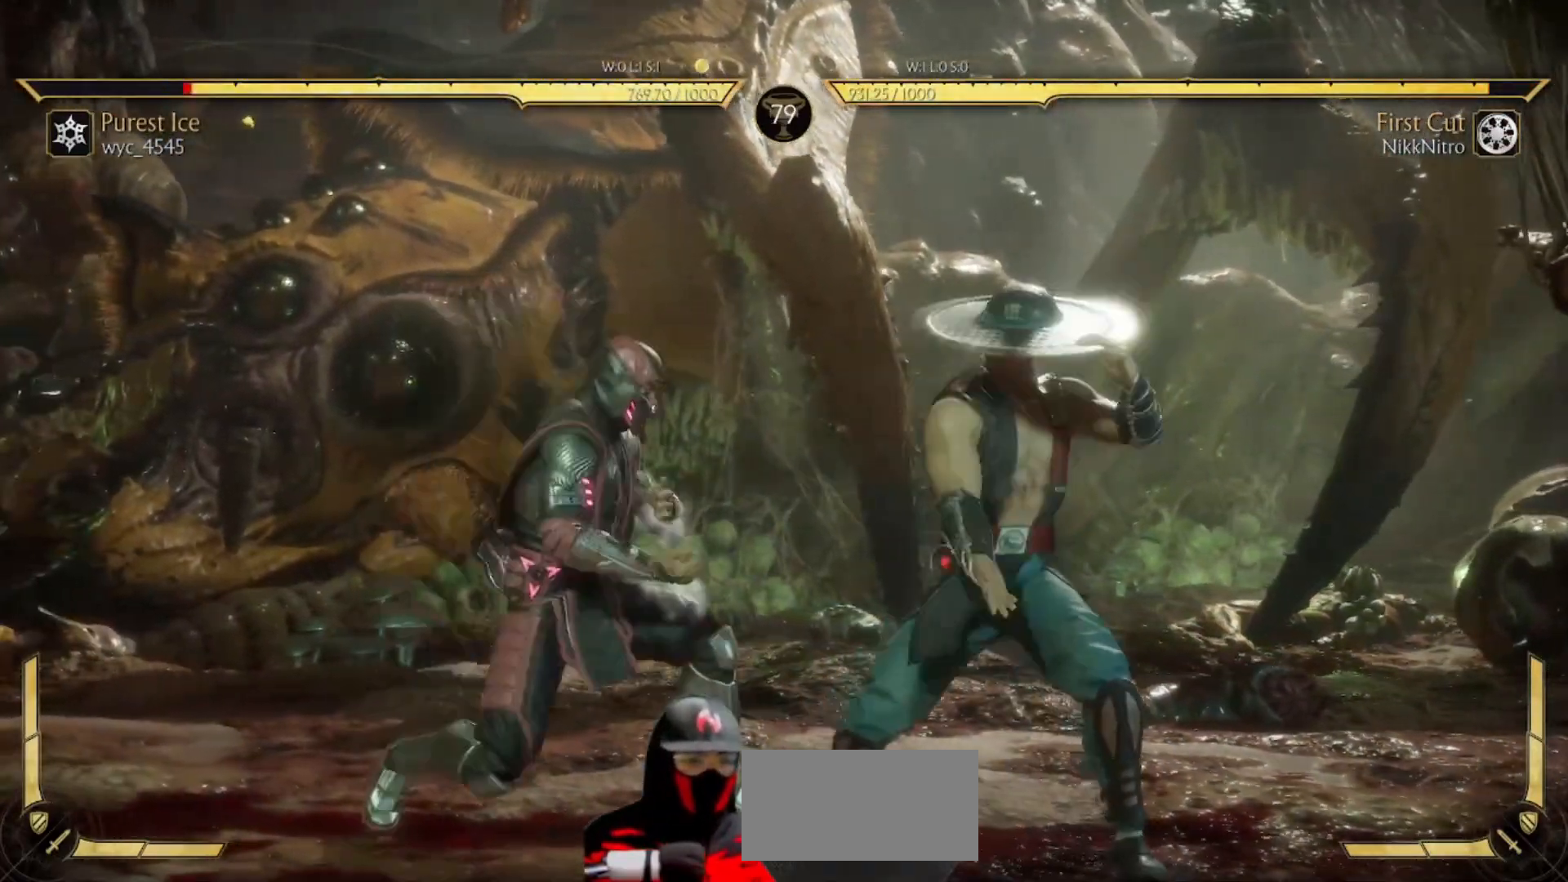
{"buttons": [], "events": [[33, "SQUARE", "up"], [33, "TRIANGLE", "up"], [117, "SQUARE", "down"], [117, "TRIANGLE", "down"], [150, "SQUARE", "up"], [150, "TRIANGLE", "up"]]}
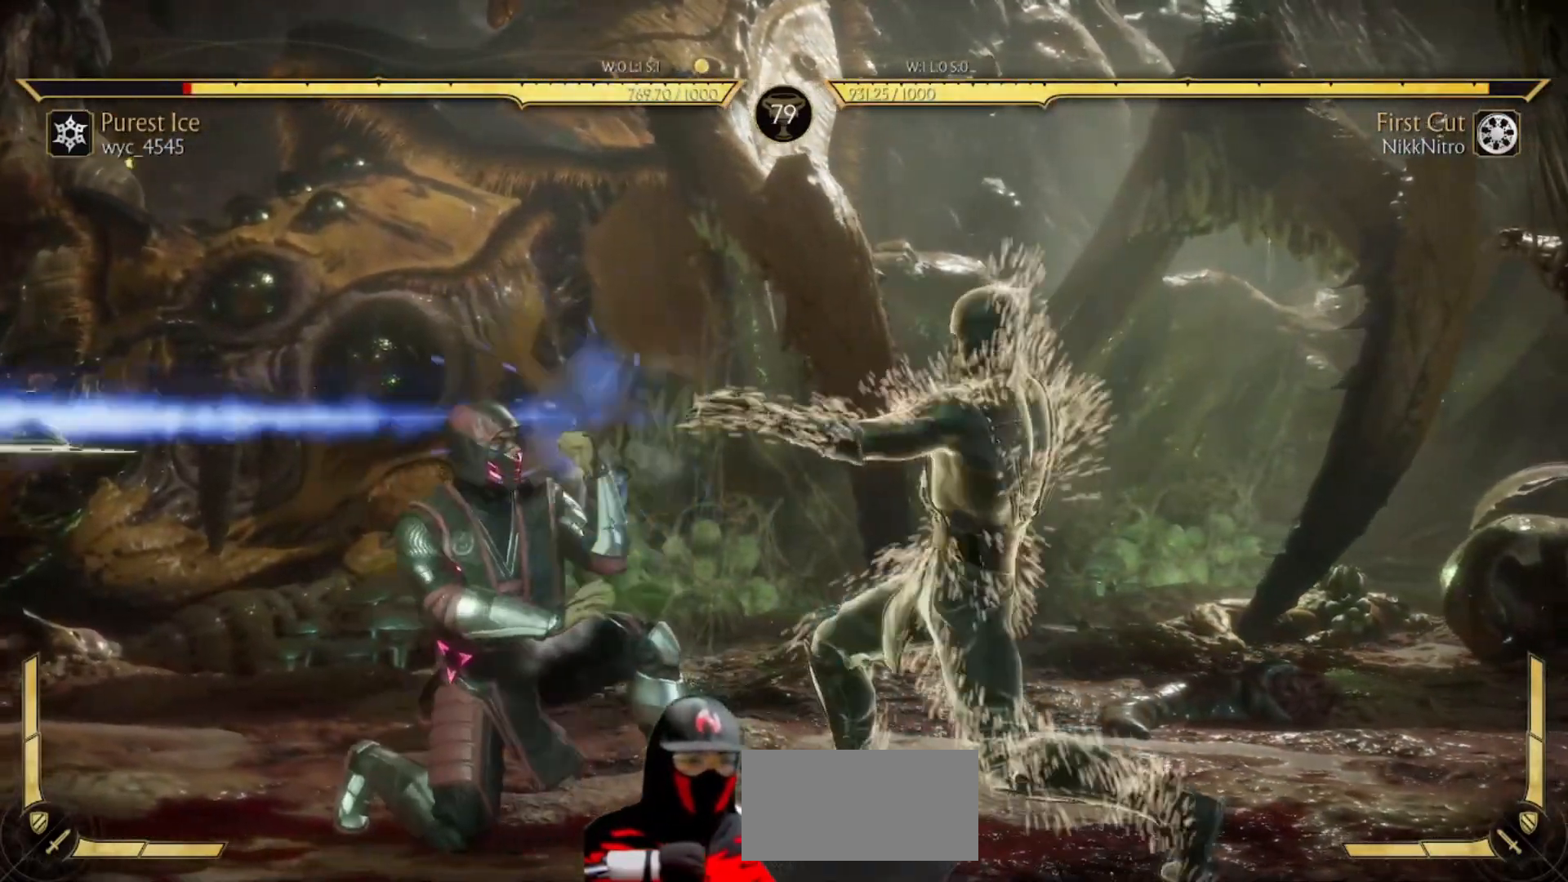
{"buttons": ["CIRCLE", "DPAD_LEFT"], "events": [[250, "DPAD_LEFT", "down"], [450, "CIRCLE", "down"]]}
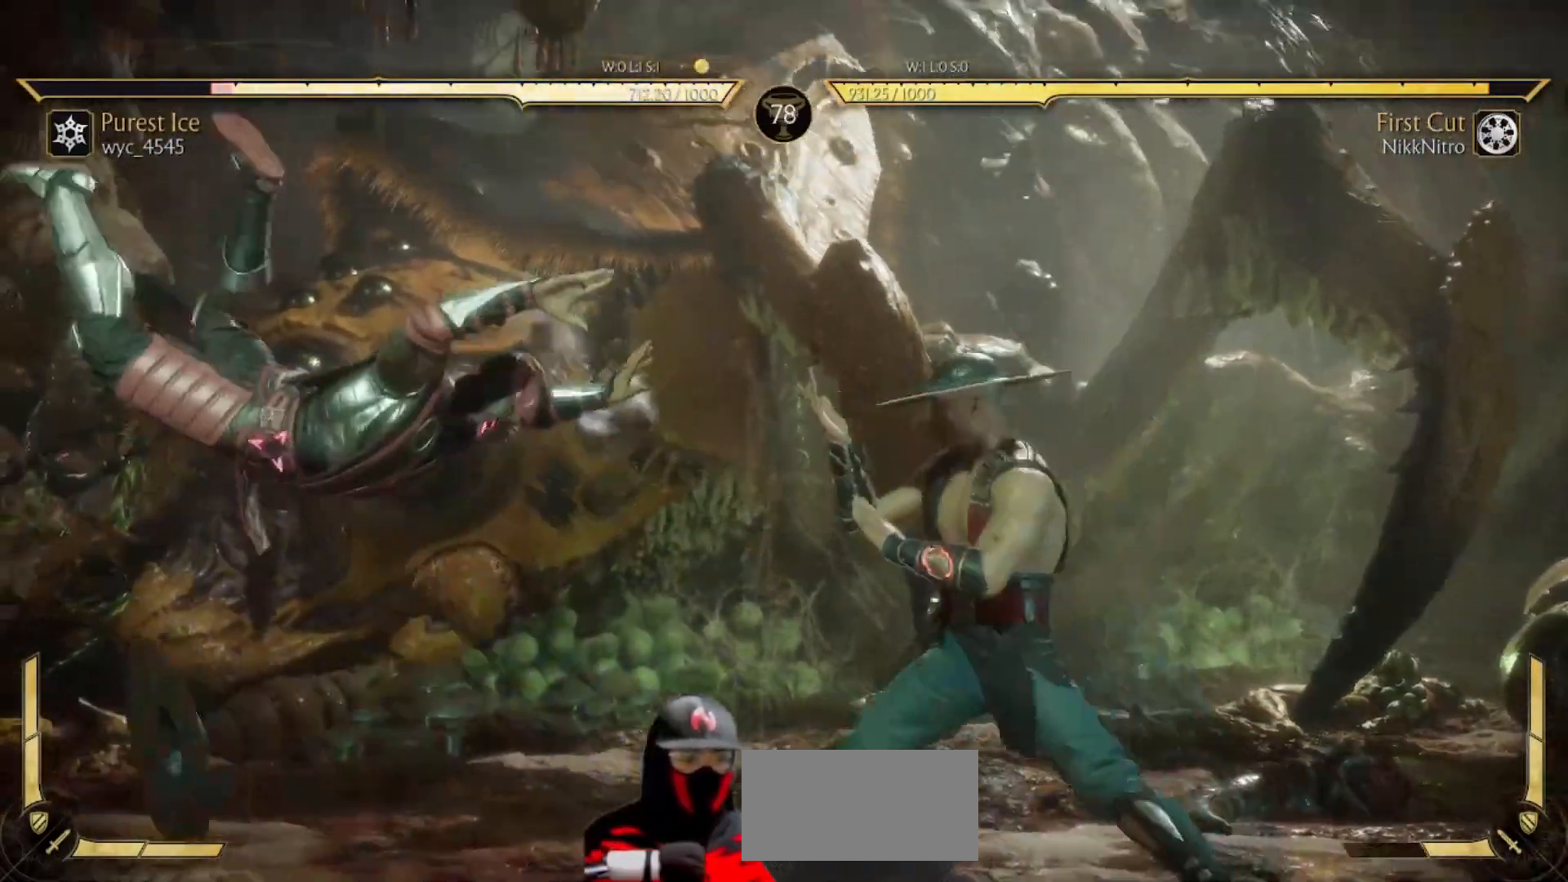
{"buttons": [], "events": [[17, "CIRCLE", "up"], [417, "DPAD_LEFT", "up"]]}
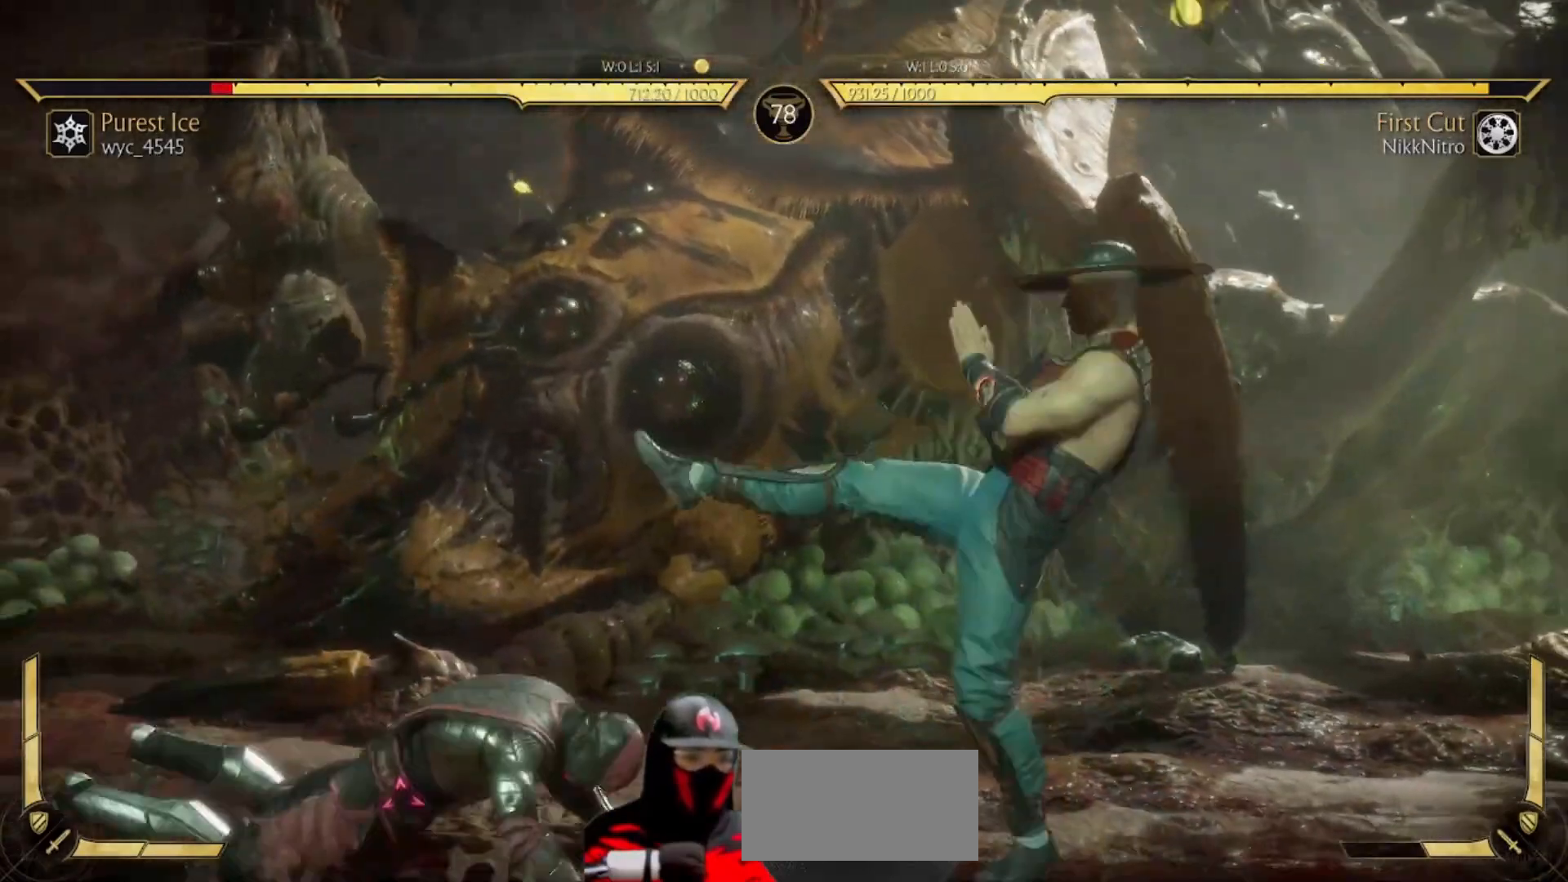
{"buttons": [], "events": [[167, "DPAD_LEFT", "down"], [183, "DPAD_UP", "down"], [400, "DPAD_LEFT", "up"], [400, "DPAD_UP", "up"]]}
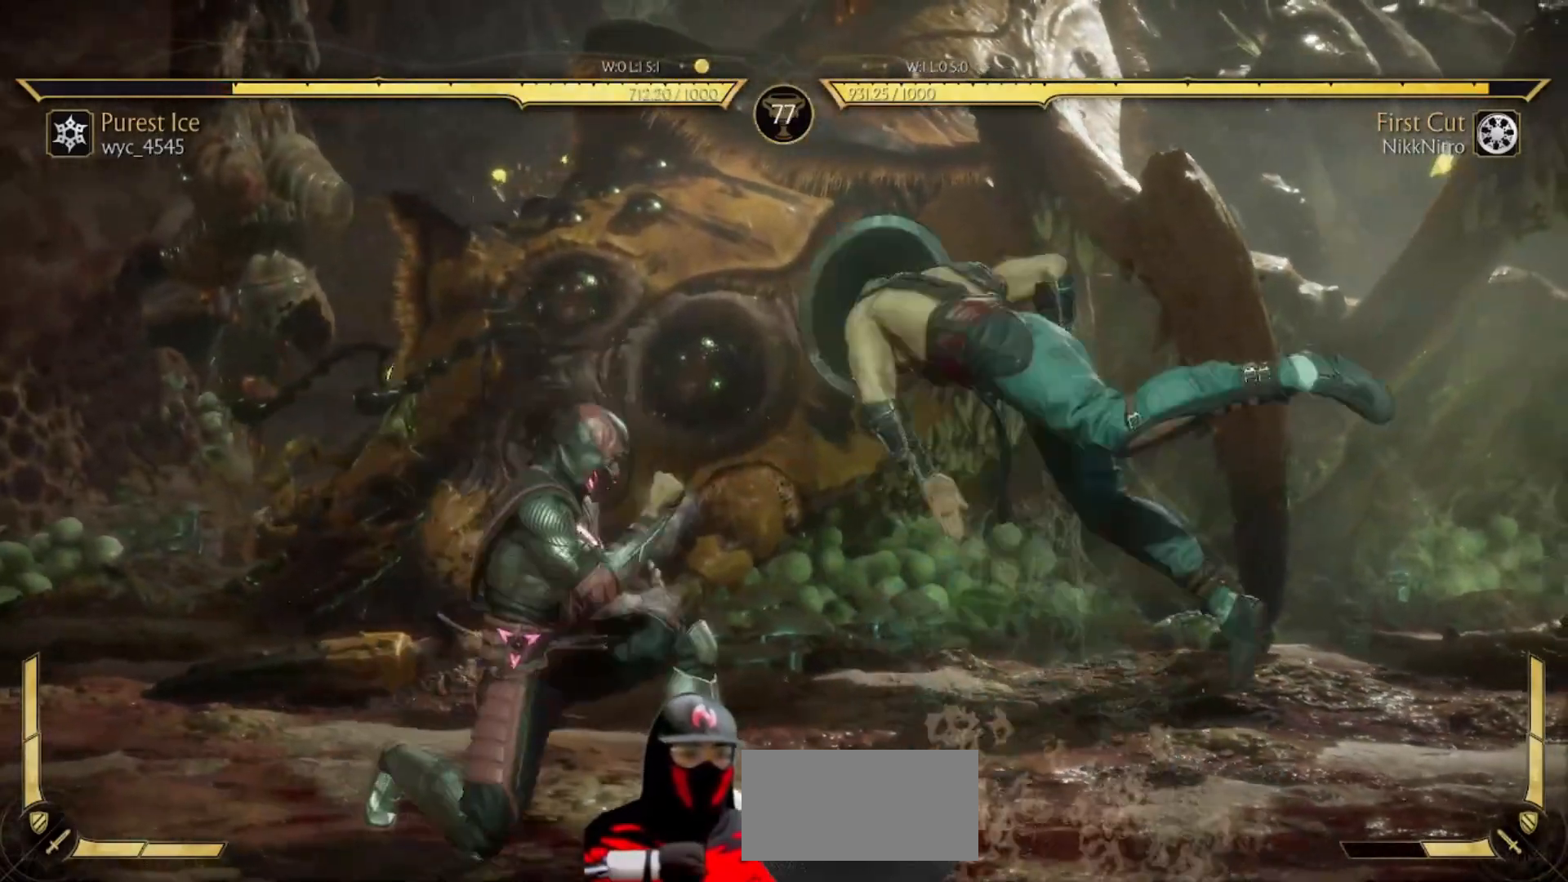
{"buttons": [], "events": [[367, "TRIANGLE", "down"], [433, "TRIANGLE", "up"]]}
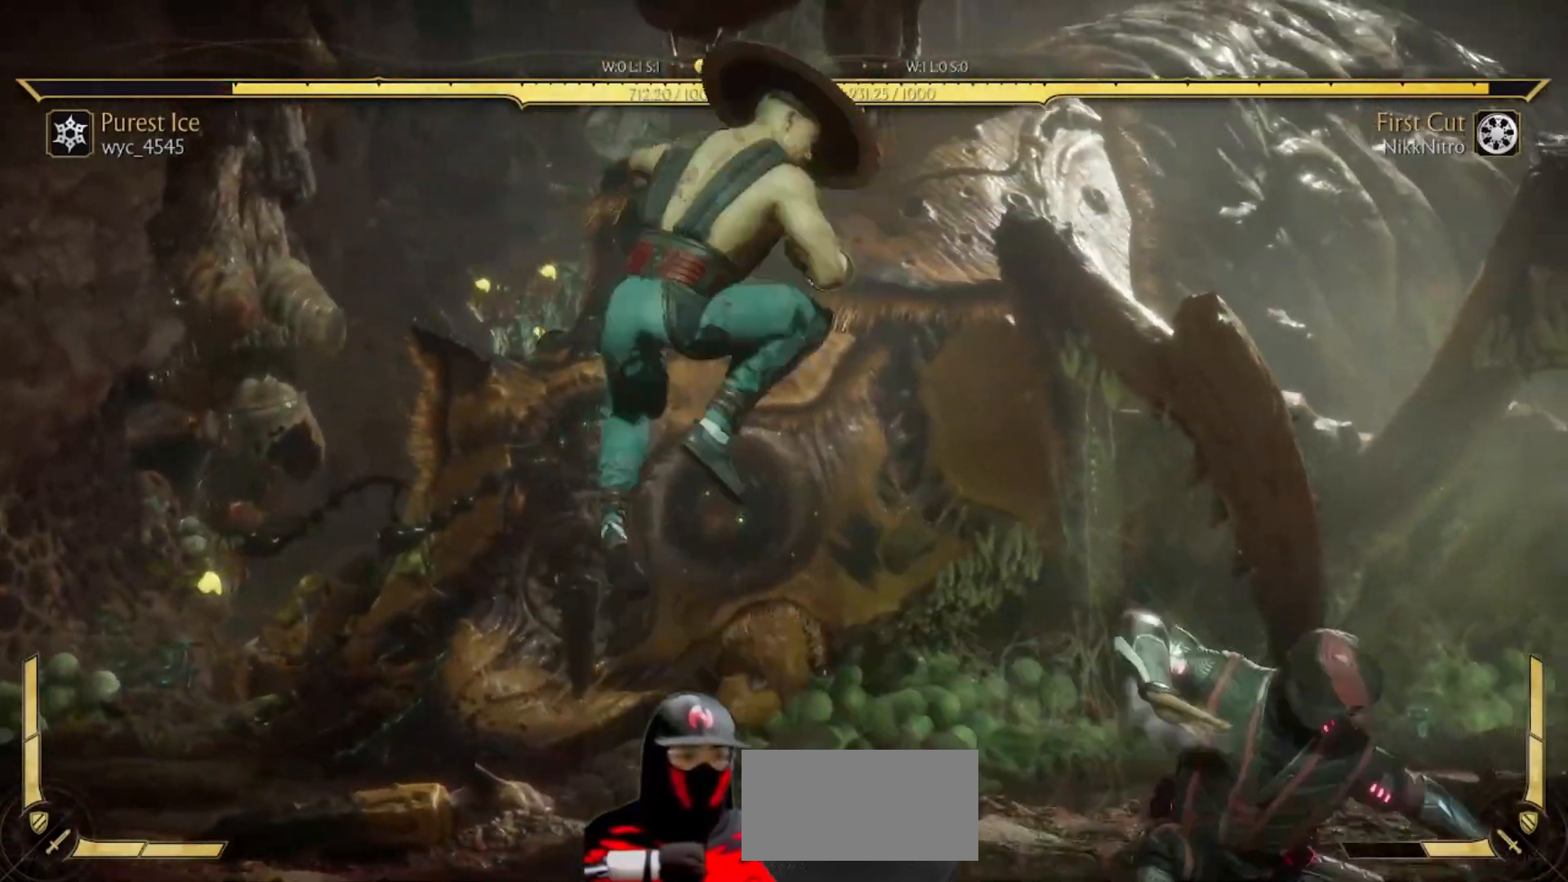
{"buttons": ["DPAD_RIGHT"], "events": [[67, "TRIANGLE", "down"], [133, "TRIANGLE", "up"], [317, "DPAD_RIGHT", "down"]]}
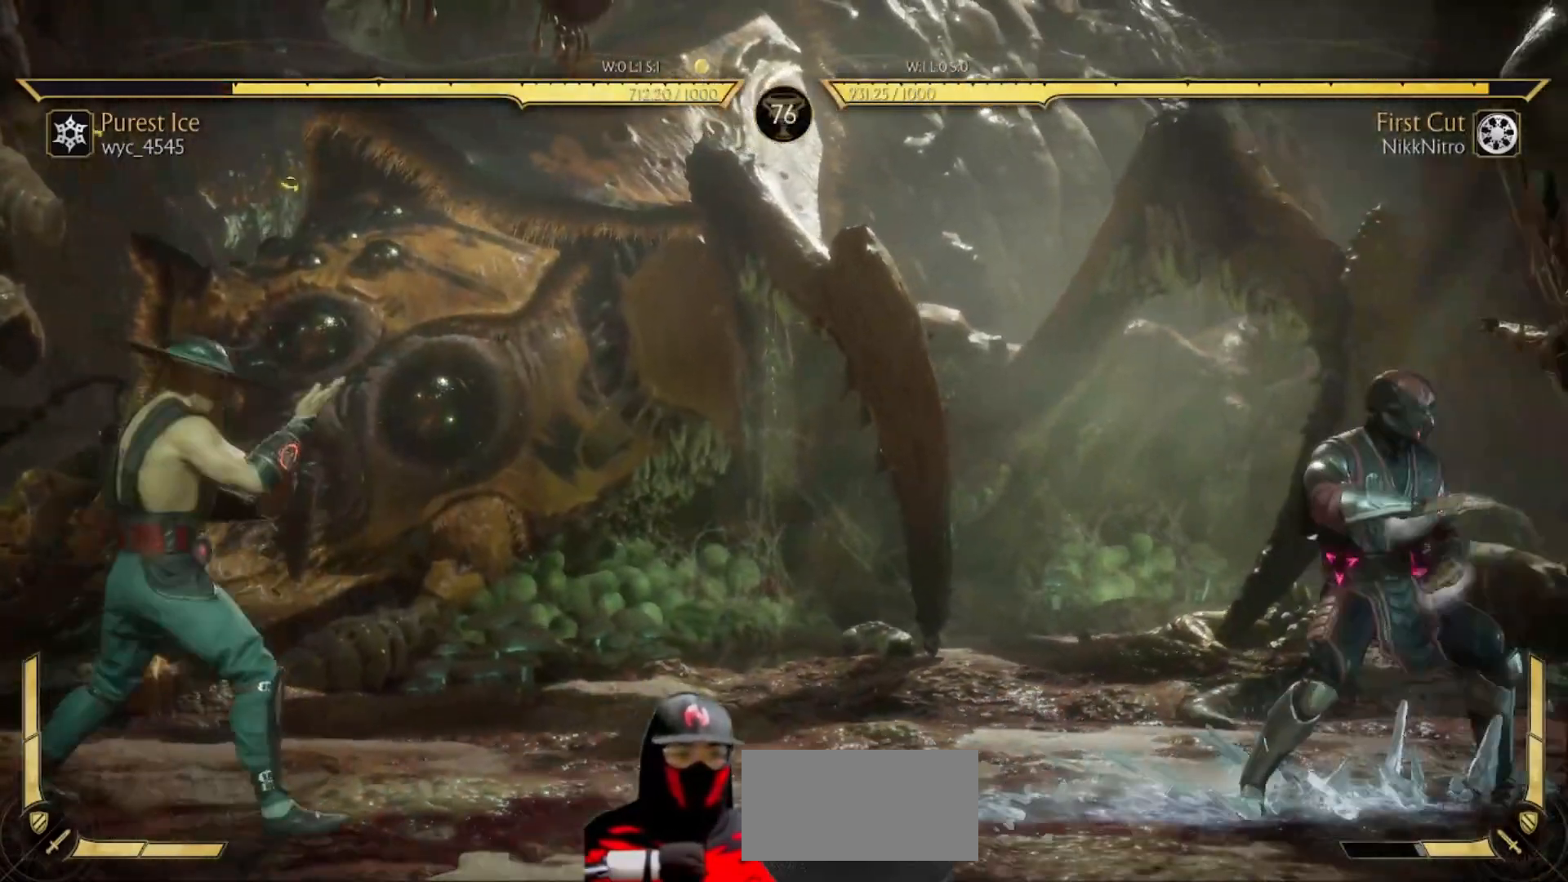
{"buttons": [], "events": [[267, "DPAD_UP", "down"], [433, "DPAD_UP", "up"], [450, "DPAD_RIGHT", "up"]]}
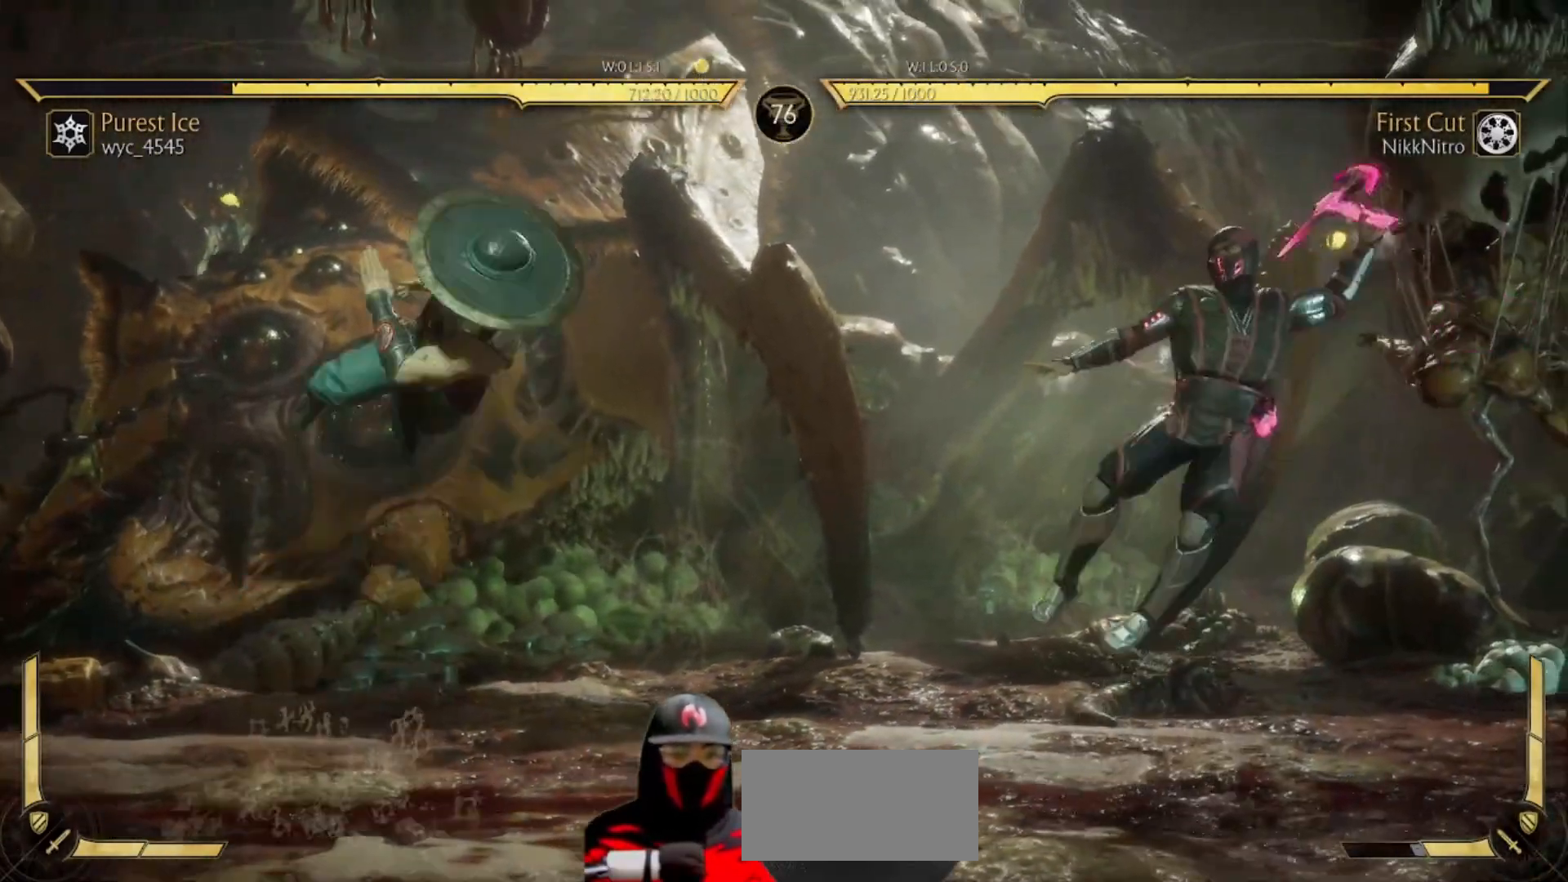
{"buttons": ["CIRCLE", "DPAD_DOWN"], "events": [[67, "DPAD_DOWN", "down"], [133, "CIRCLE", "down"]]}
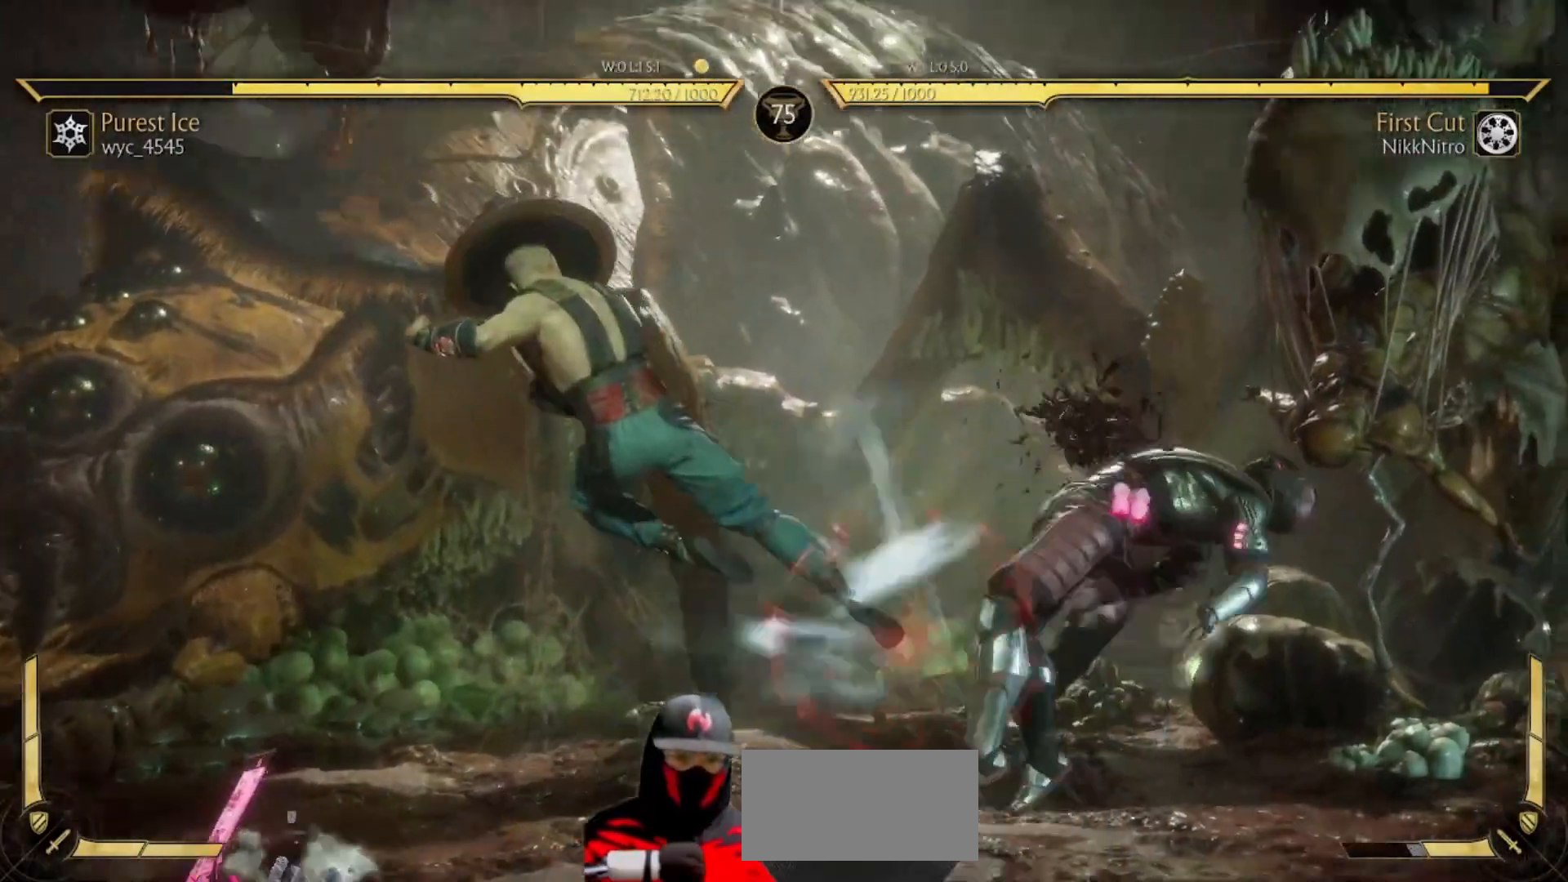
{"buttons": ["DPAD_RIGHT"], "events": [[100, "CIRCLE", "up"], [100, "DPAD_DOWN", "up"], [317, "DPAD_RIGHT", "down"]]}
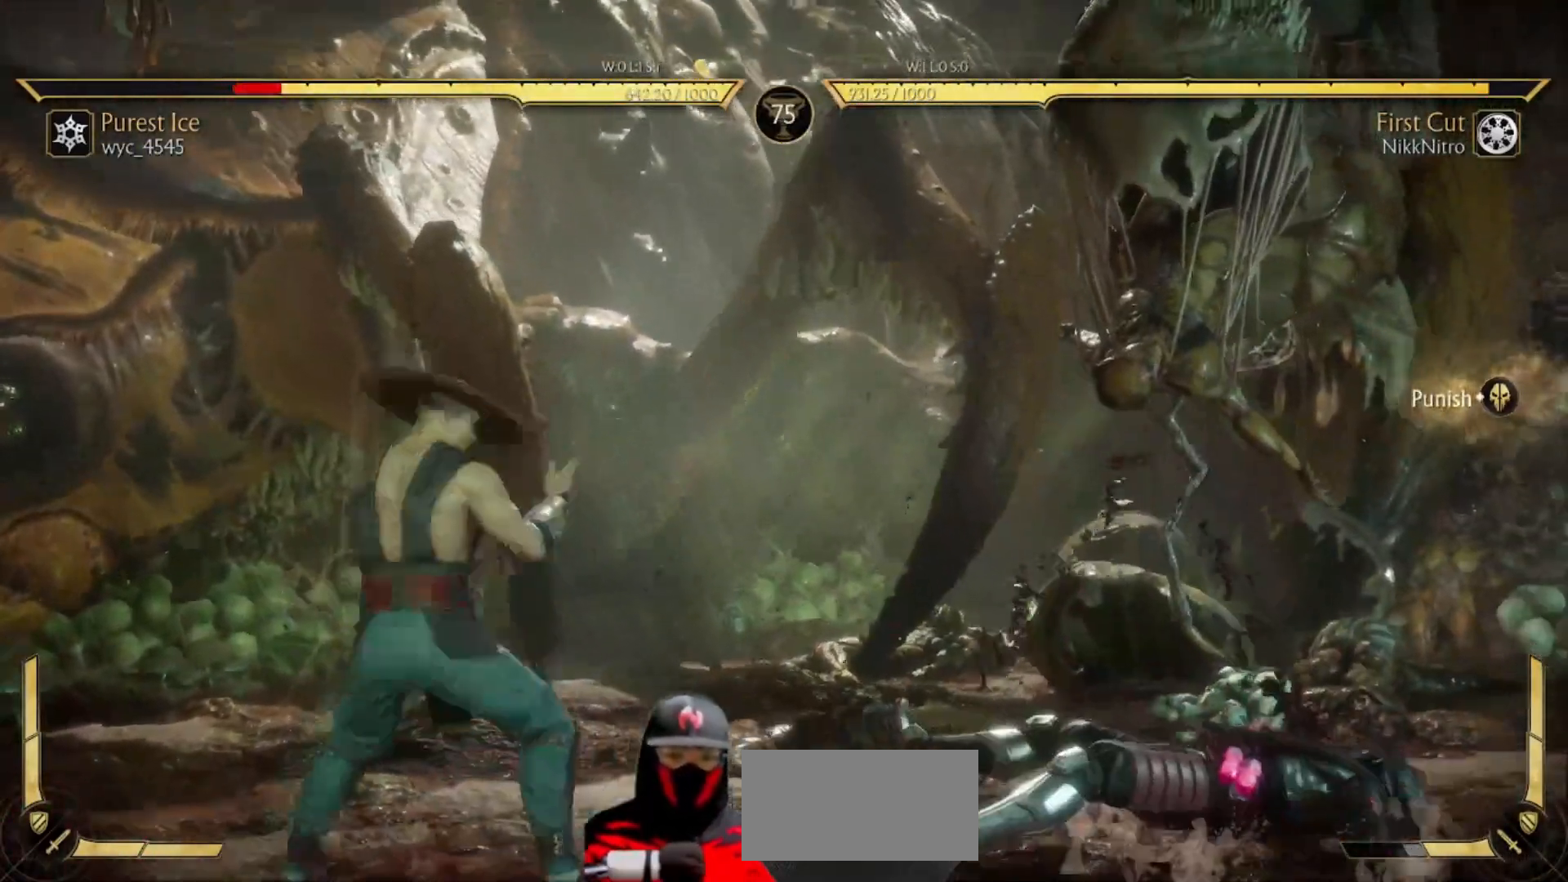
{"buttons": [], "events": [[117, "DPAD_RIGHT", "up"], [250, "TRIANGLE", "down"], [367, "TRIANGLE", "up"], [400, "SQUARE", "down"], [483, "SQUARE", "up"]]}
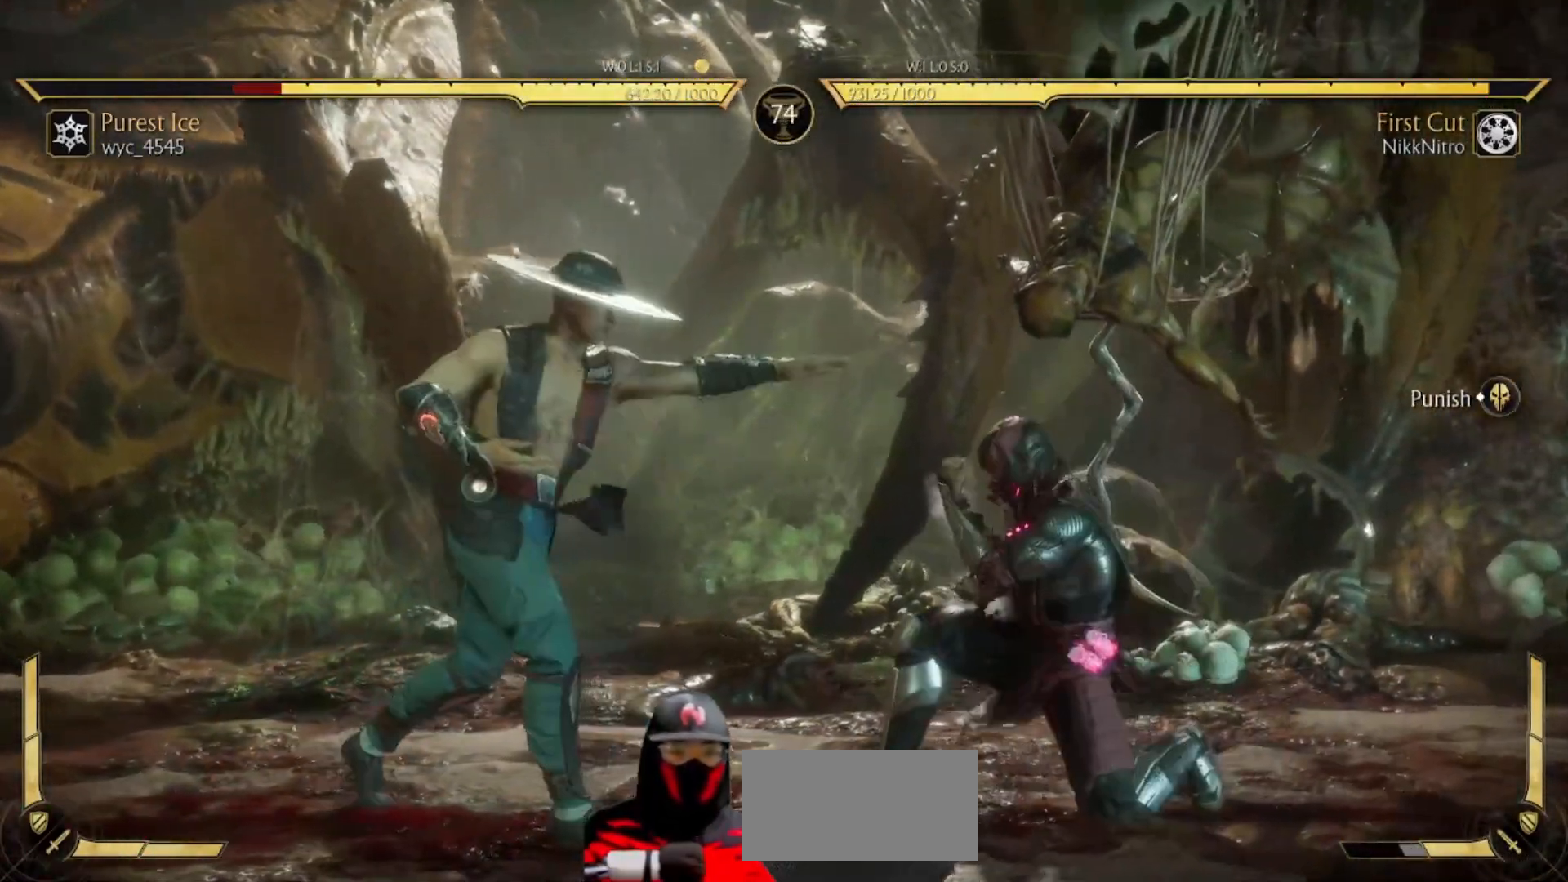
{"buttons": ["TRIANGLE"], "events": [[50, "TRIANGLE", "down"], [150, "TRIANGLE", "up"], [383, "TRIANGLE", "down"]]}
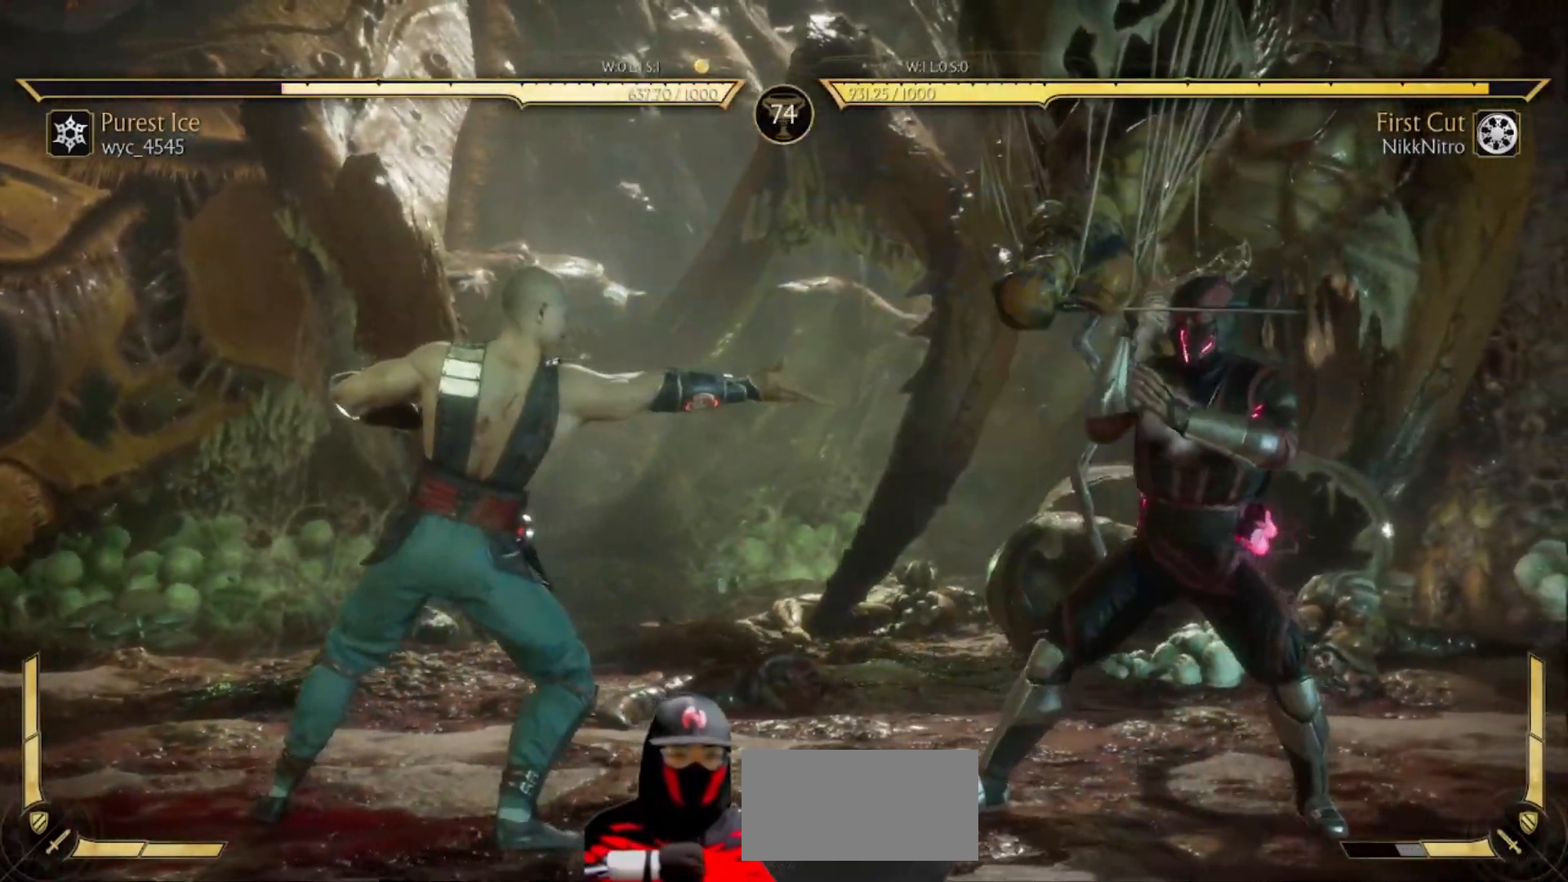
{"buttons": [], "events": [[17, "TRIANGLE", "up"]]}
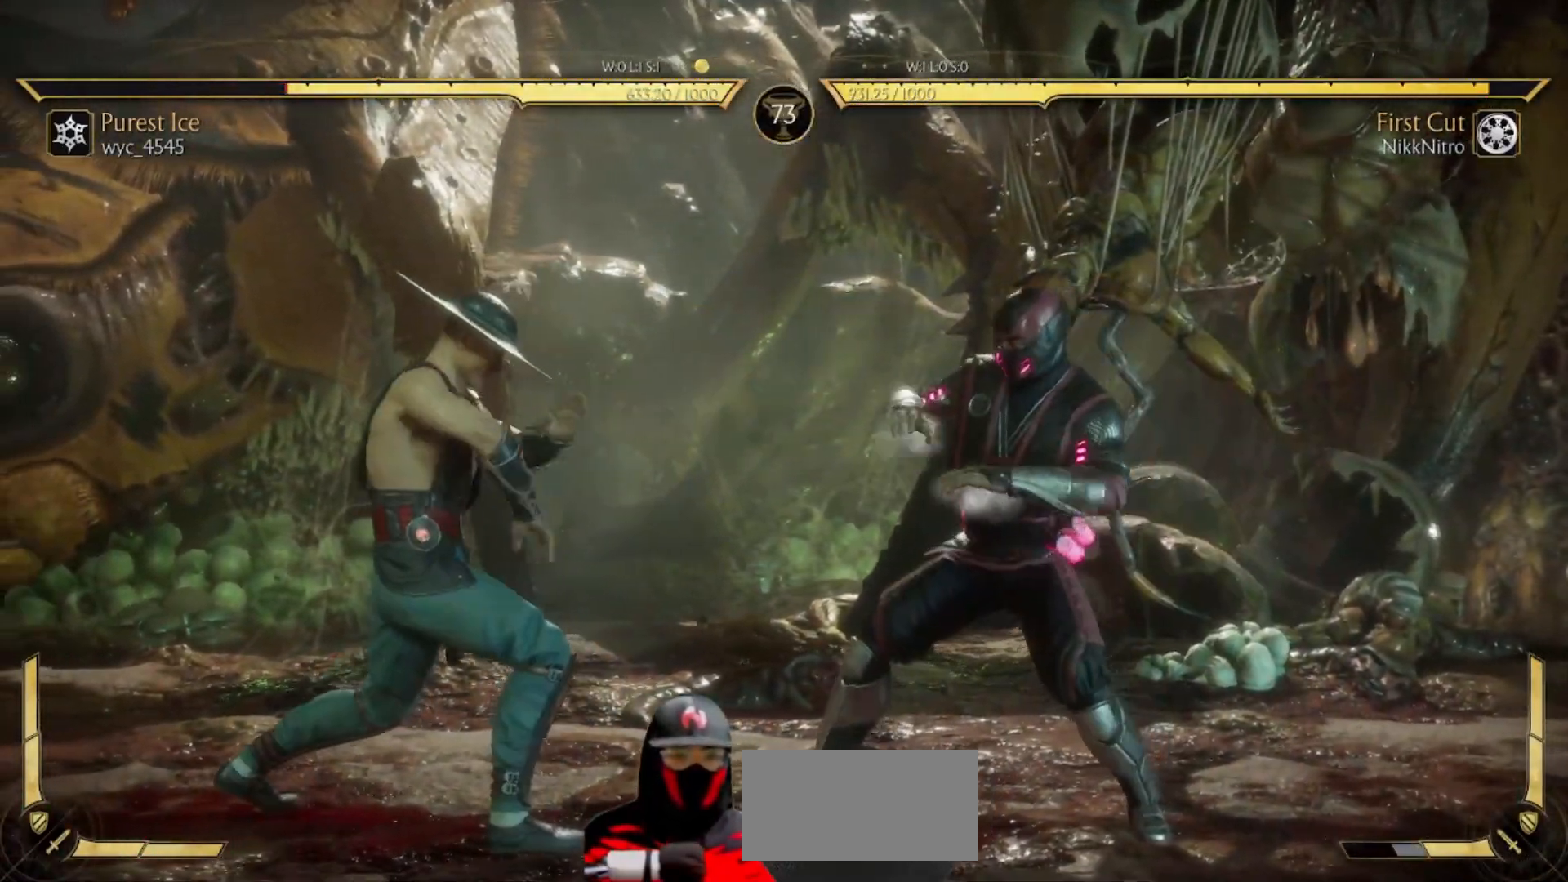
{"buttons": ["TRIANGLE"], "events": [[117, "TRIANGLE", "down"], [183, "TRIANGLE", "up"], [200, "SQUARE", "down"], [267, "SQUARE", "up"], [317, "TRIANGLE", "down"], [400, "SQUARE", "down"], [400, "TRIANGLE", "up"], [433, "SQUARE", "up"], [483, "TRIANGLE", "down"]]}
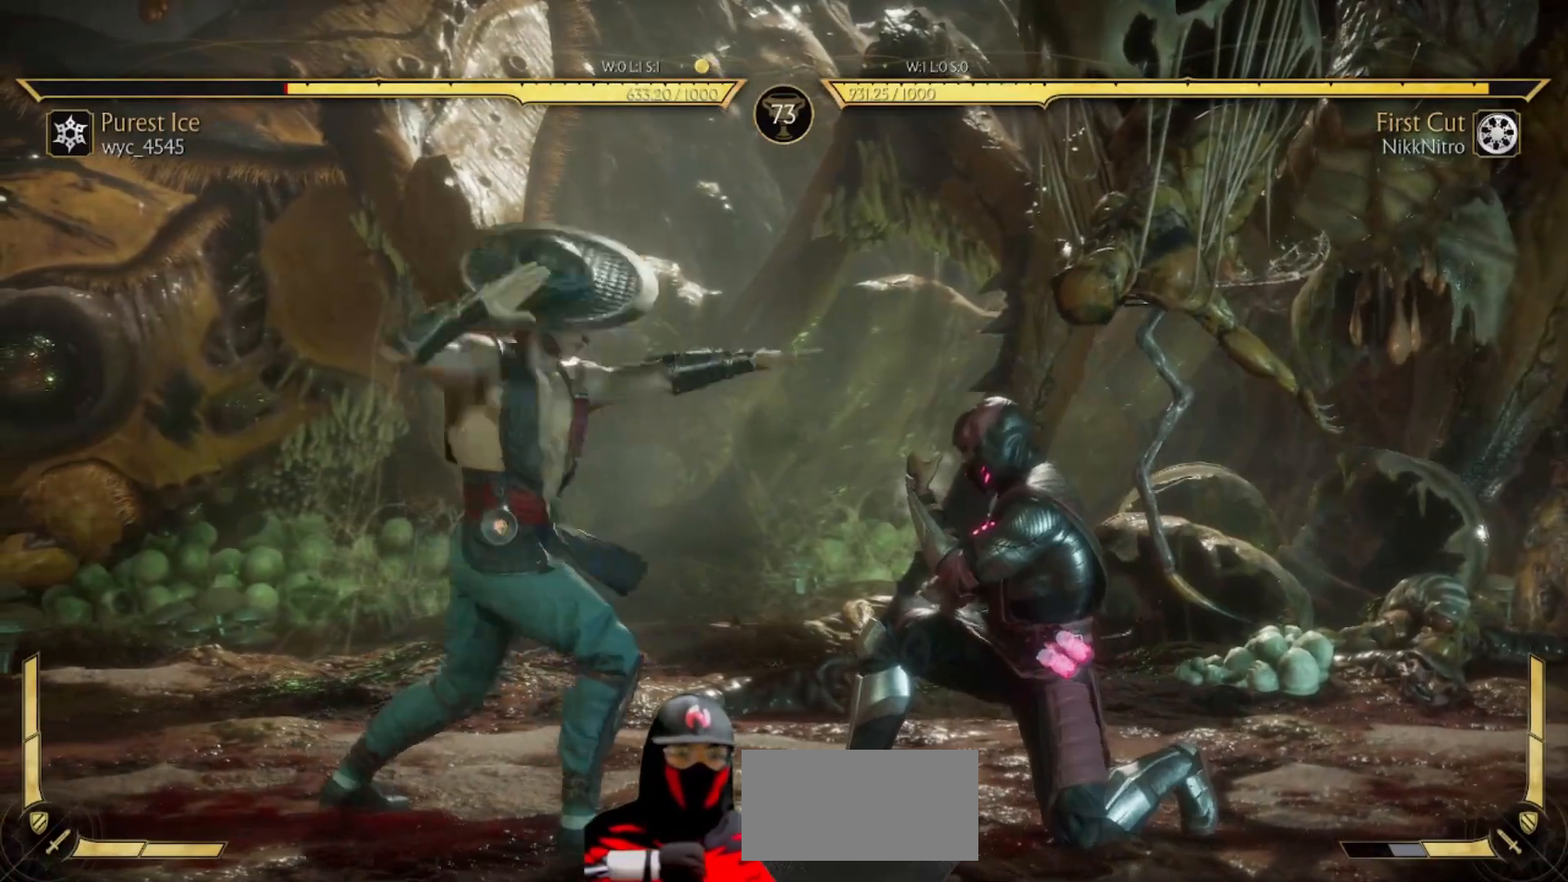
{"buttons": [], "events": [[50, "SQUARE", "down"], [50, "TRIANGLE", "up"], [83, "SQUARE", "up"]]}
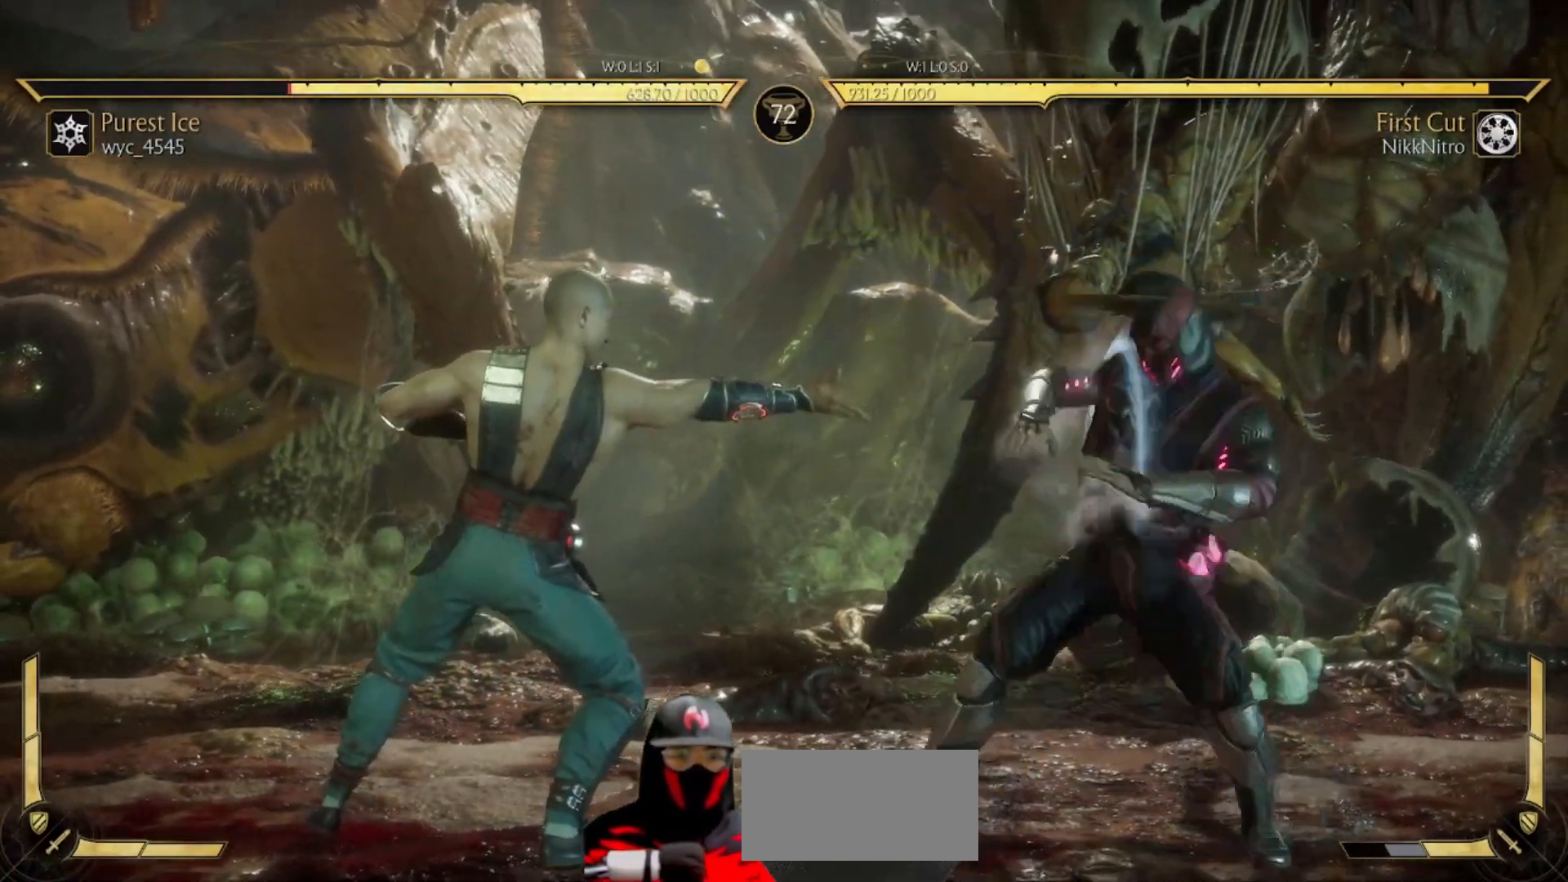
{"buttons": [], "events": [[217, "CIRCLE", "down"], [283, "CIRCLE", "up"], [367, "CIRCLE", "down"], [433, "CIRCLE", "up"]]}
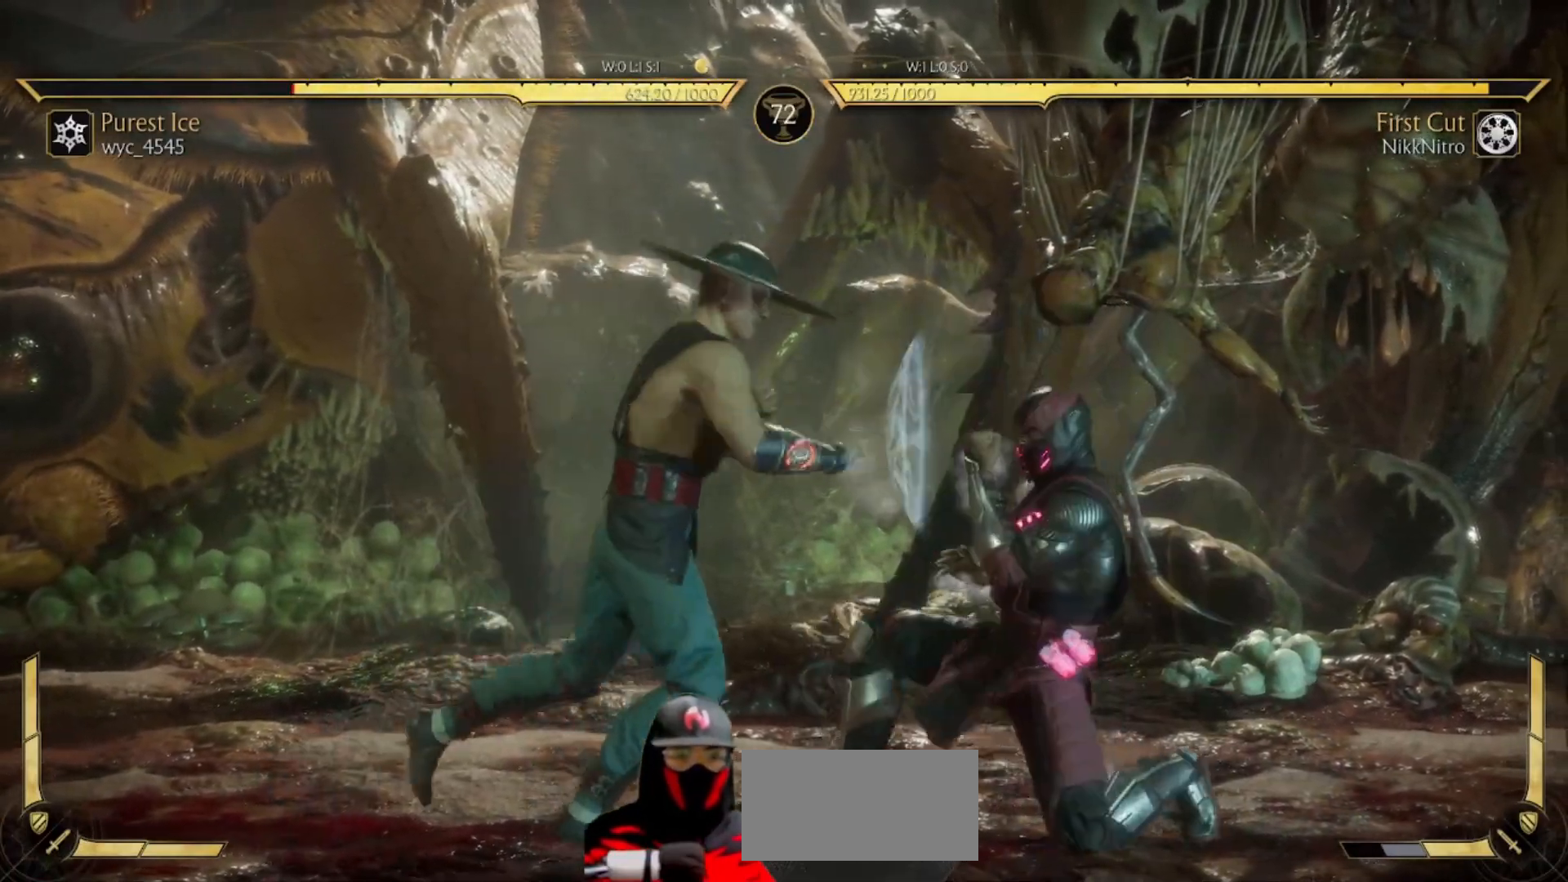
{"buttons": ["CIRCLE"], "events": [[17, "CIRCLE", "down"], [83, "CIRCLE", "up"], [183, "CIRCLE", "down"], [233, "CIRCLE", "up"], [333, "CIRCLE", "down"], [383, "CIRCLE", "up"], [483, "CIRCLE", "down"]]}
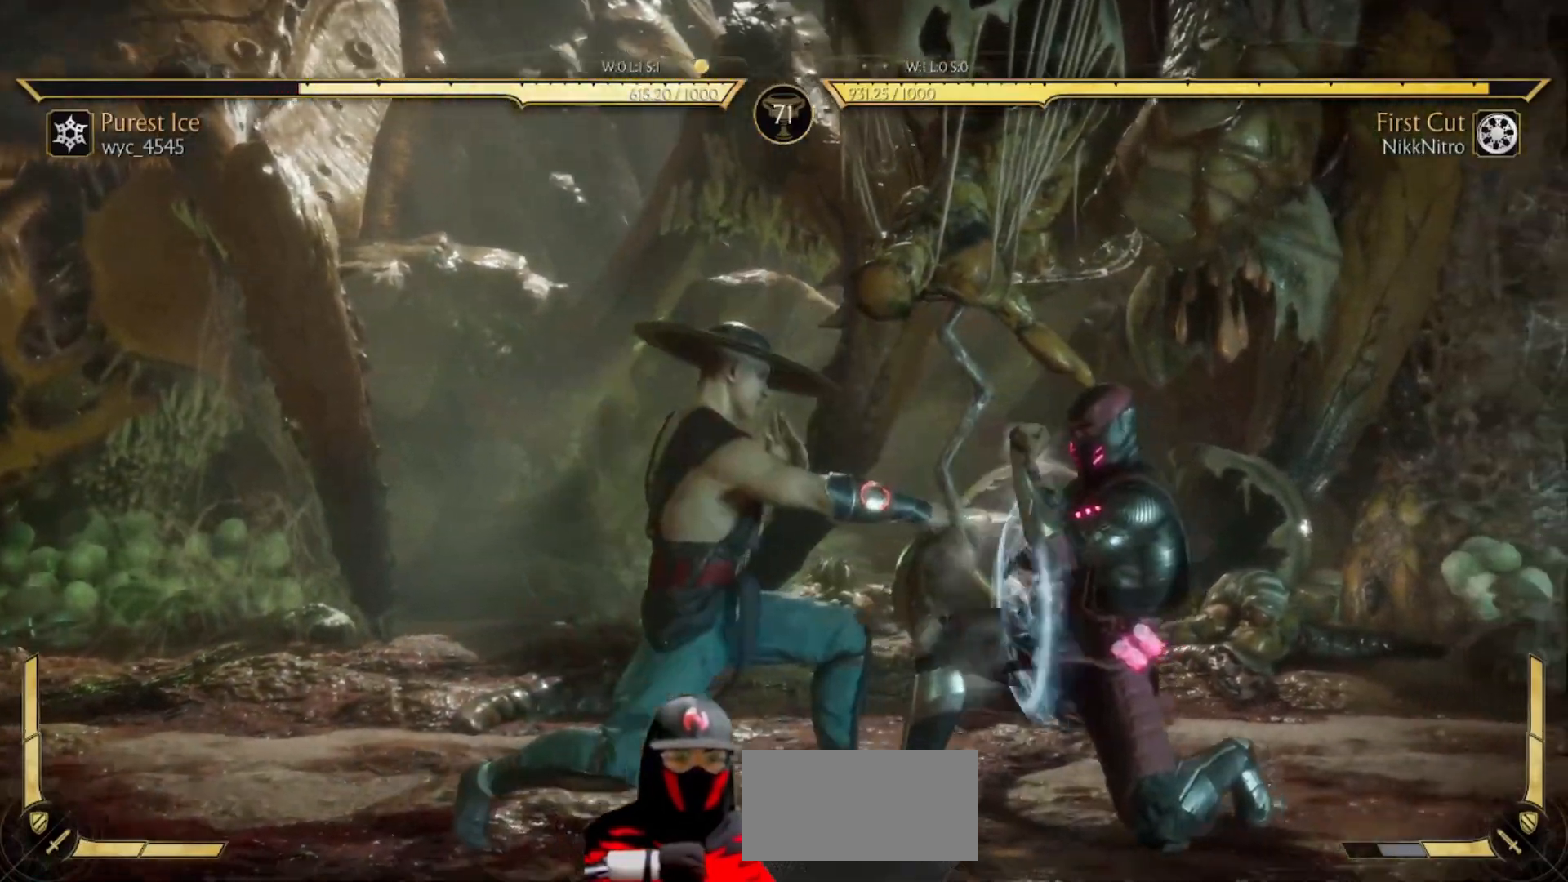
{"buttons": [], "events": [[33, "CIRCLE", "up"]]}
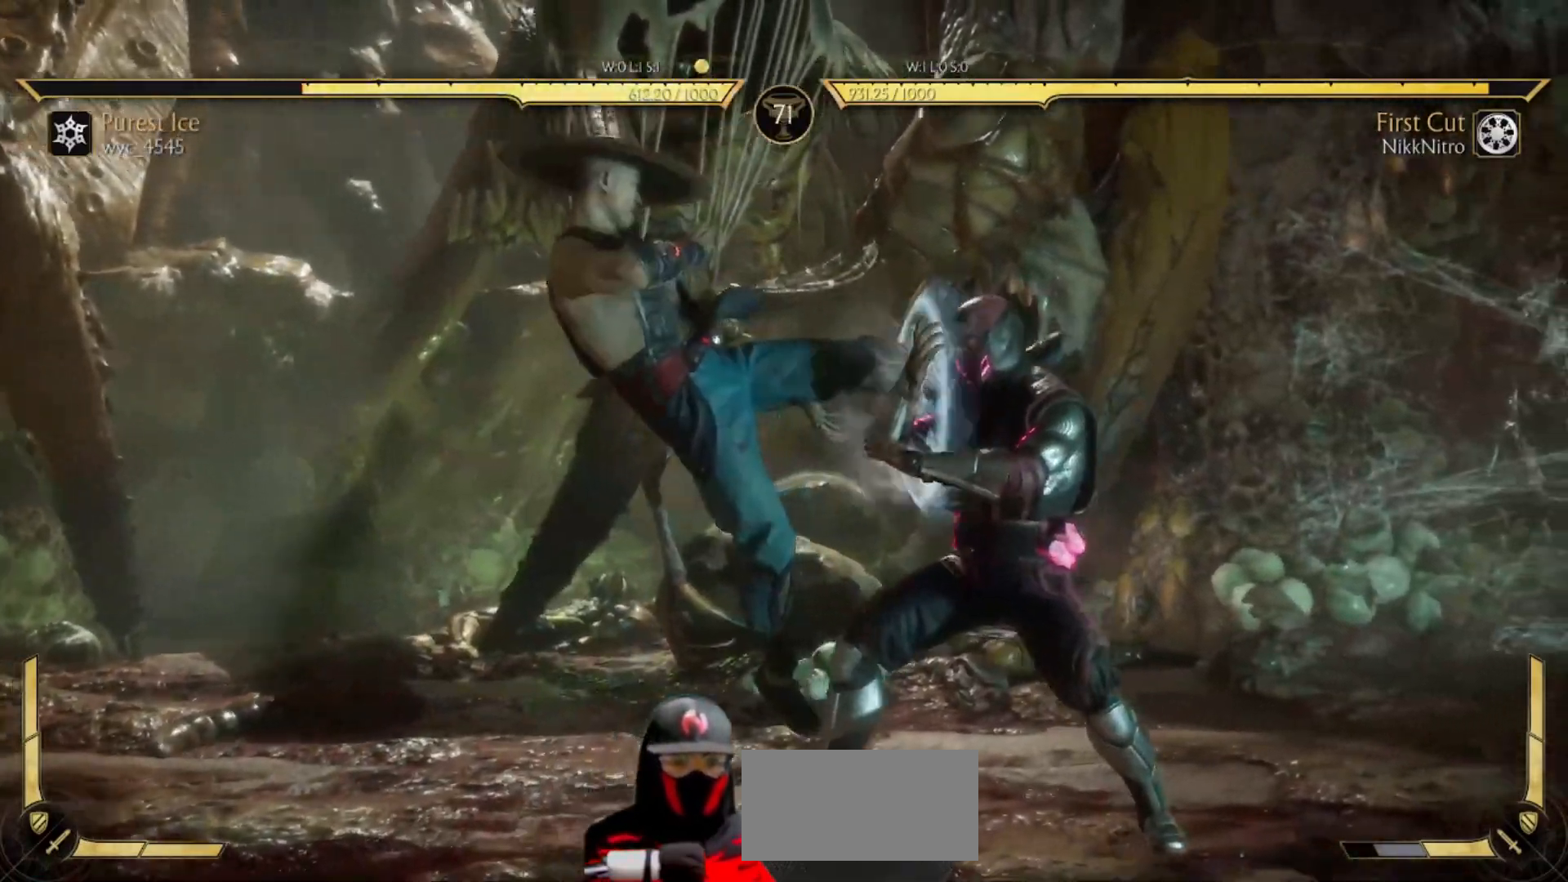
{"buttons": ["R1", "DPAD_DOWN"], "events": [[450, "DPAD_DOWN", "down"], [483, "R1", "down"]]}
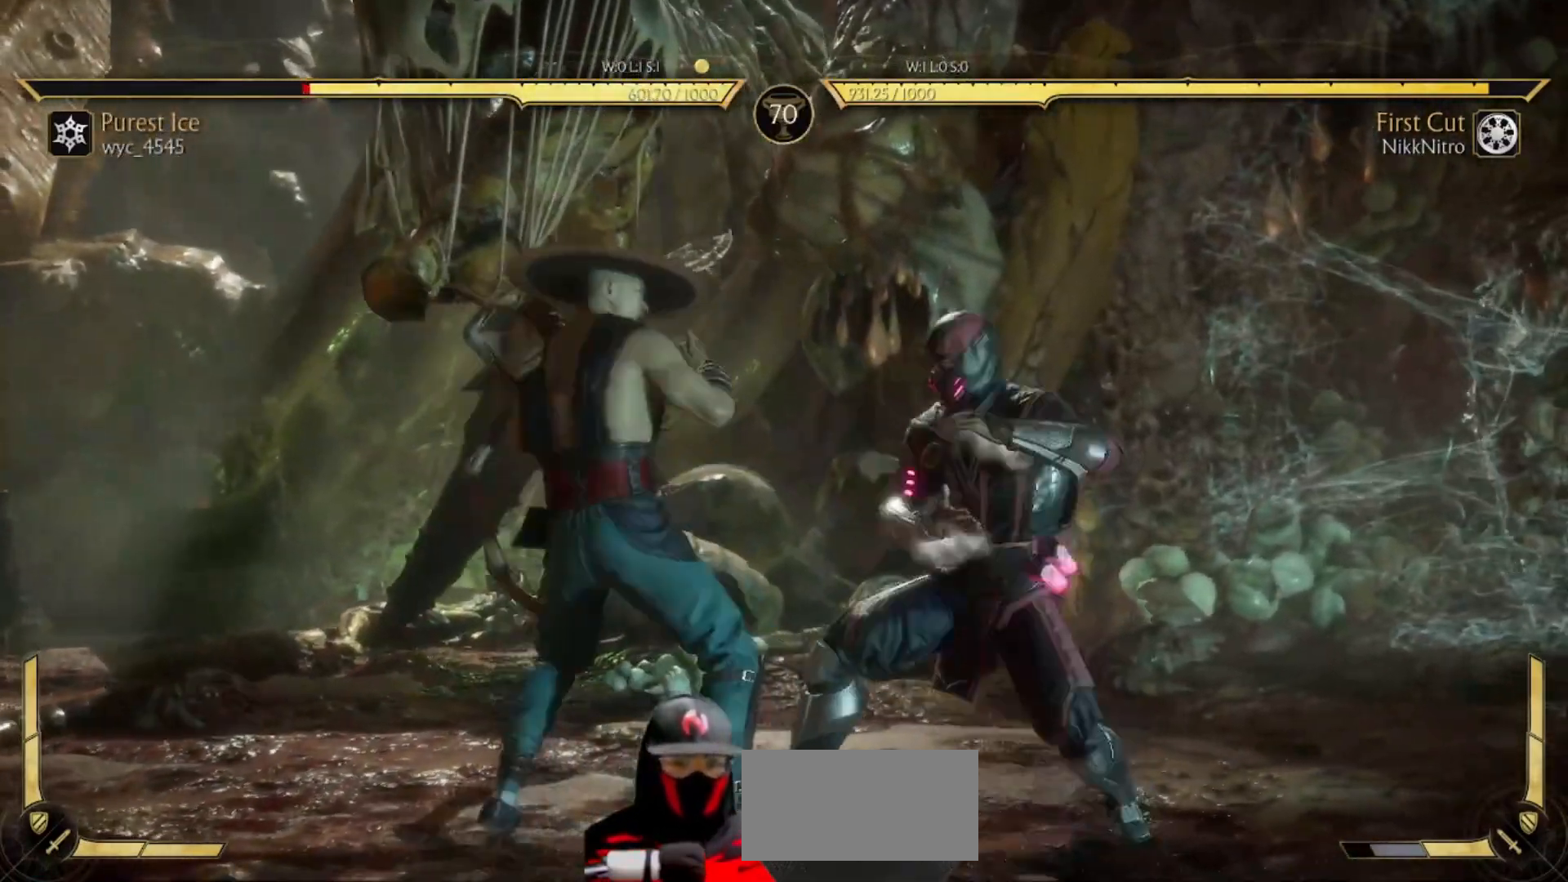
{"buttons": ["TRIANGLE", "DPAD_DOWN"], "events": [[400, "R1", "up"], [500, "TRIANGLE", "down"]]}
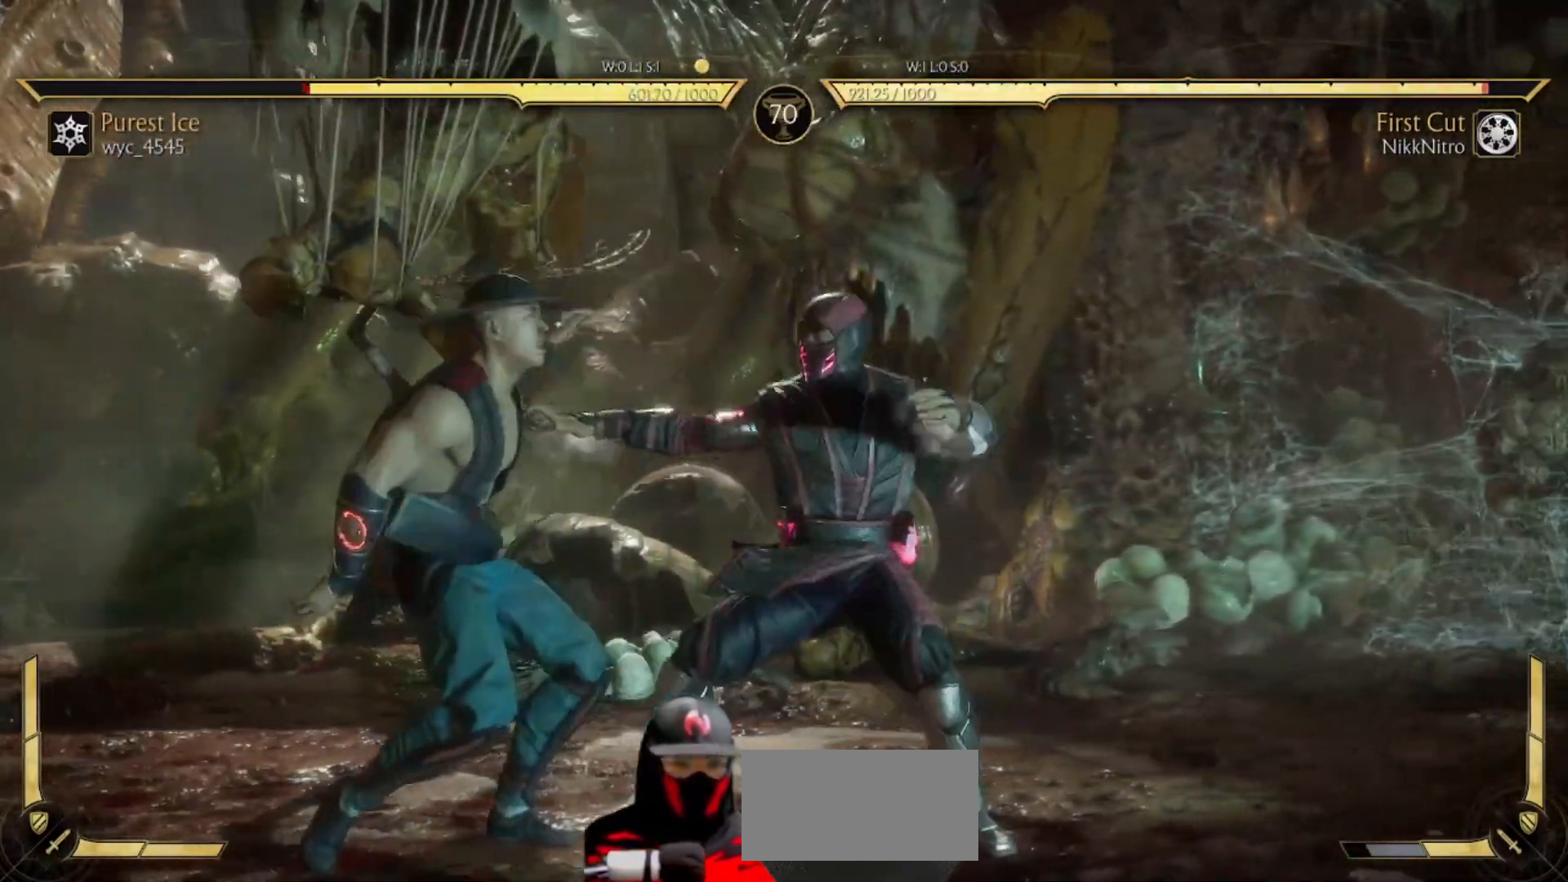
{"buttons": ["TRIANGLE"], "events": [[83, "TRIANGLE", "up"], [150, "TRIANGLE", "down"], [217, "TRIANGLE", "up"], [233, "DPAD_DOWN", "up"], [267, "TRIANGLE", "down"], [367, "TRIANGLE", "up"], [417, "TRIANGLE", "down"]]}
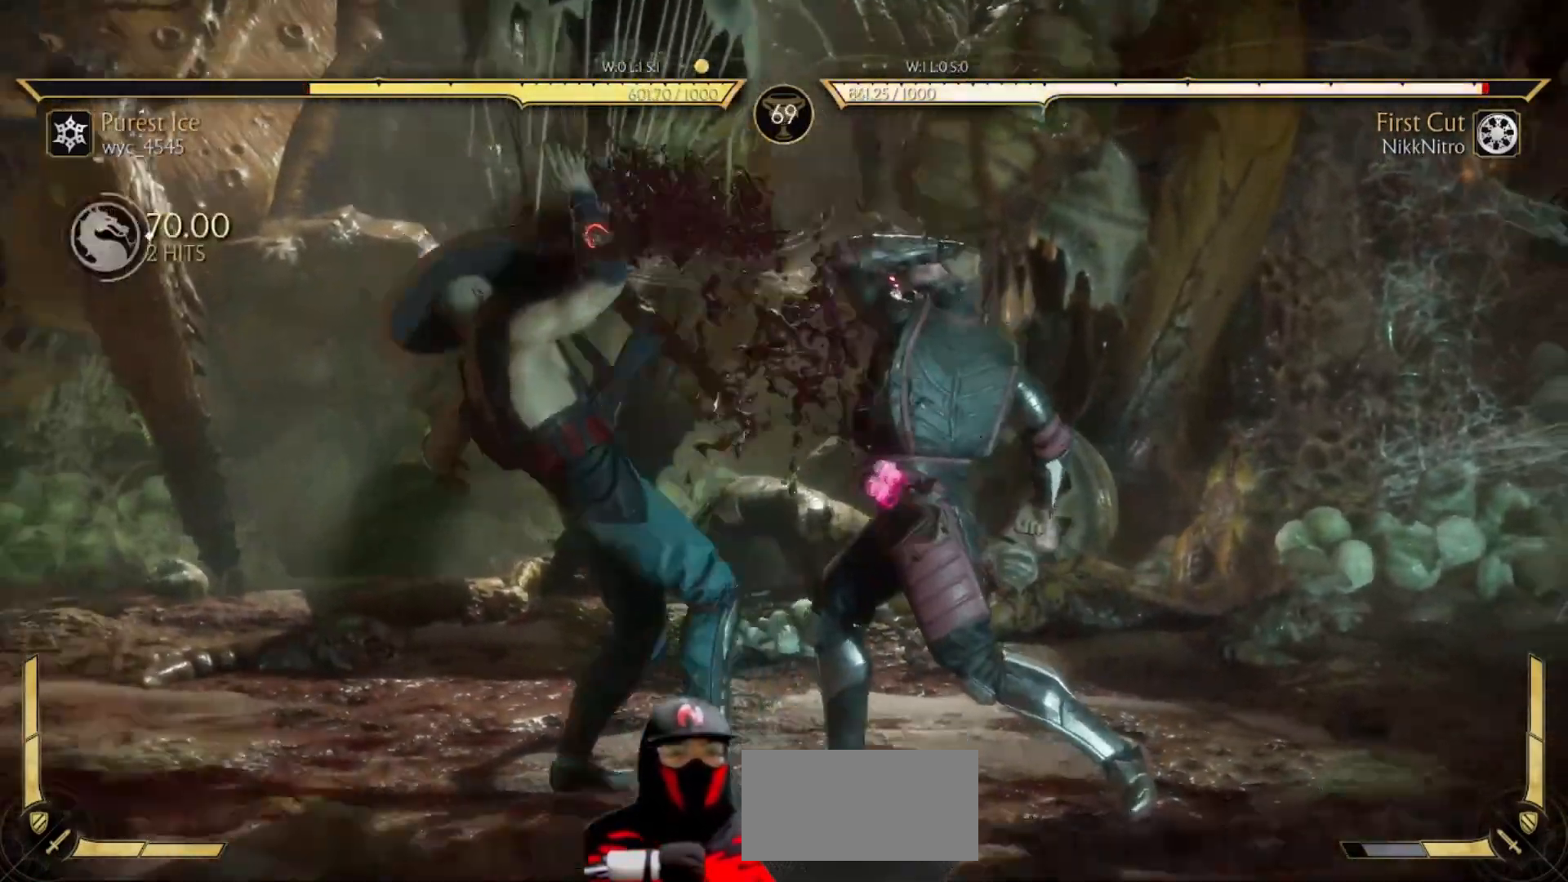
{"buttons": ["R1"], "events": [[17, "TRIANGLE", "up"], [83, "TRIANGLE", "down"], [200, "TRIANGLE", "up"], [383, "R1", "down"]]}
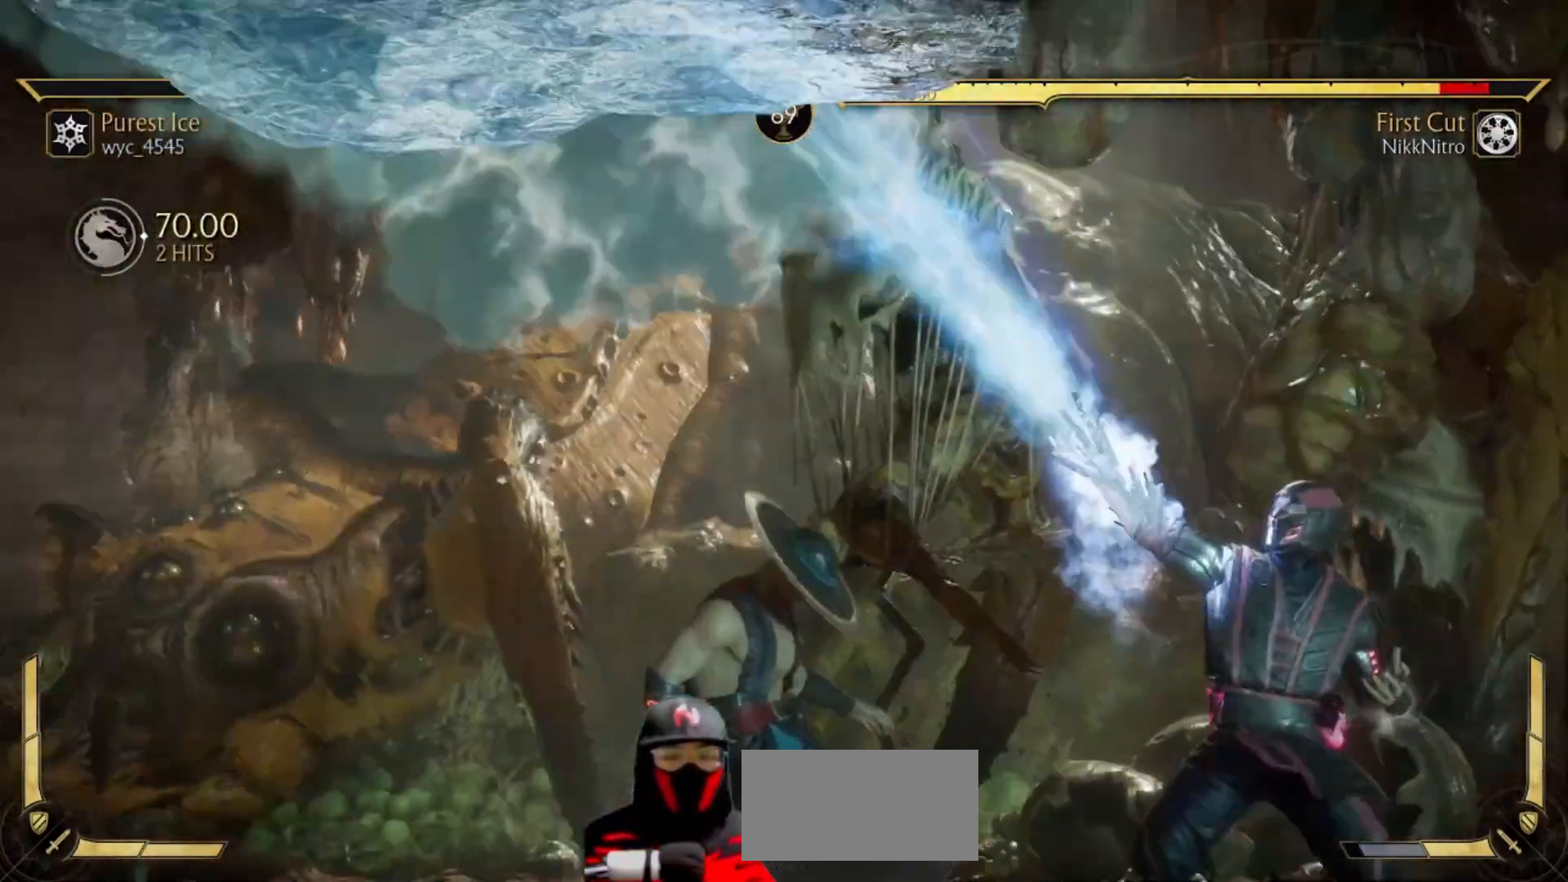
{"buttons": [], "events": [[350, "R1", "up"]]}